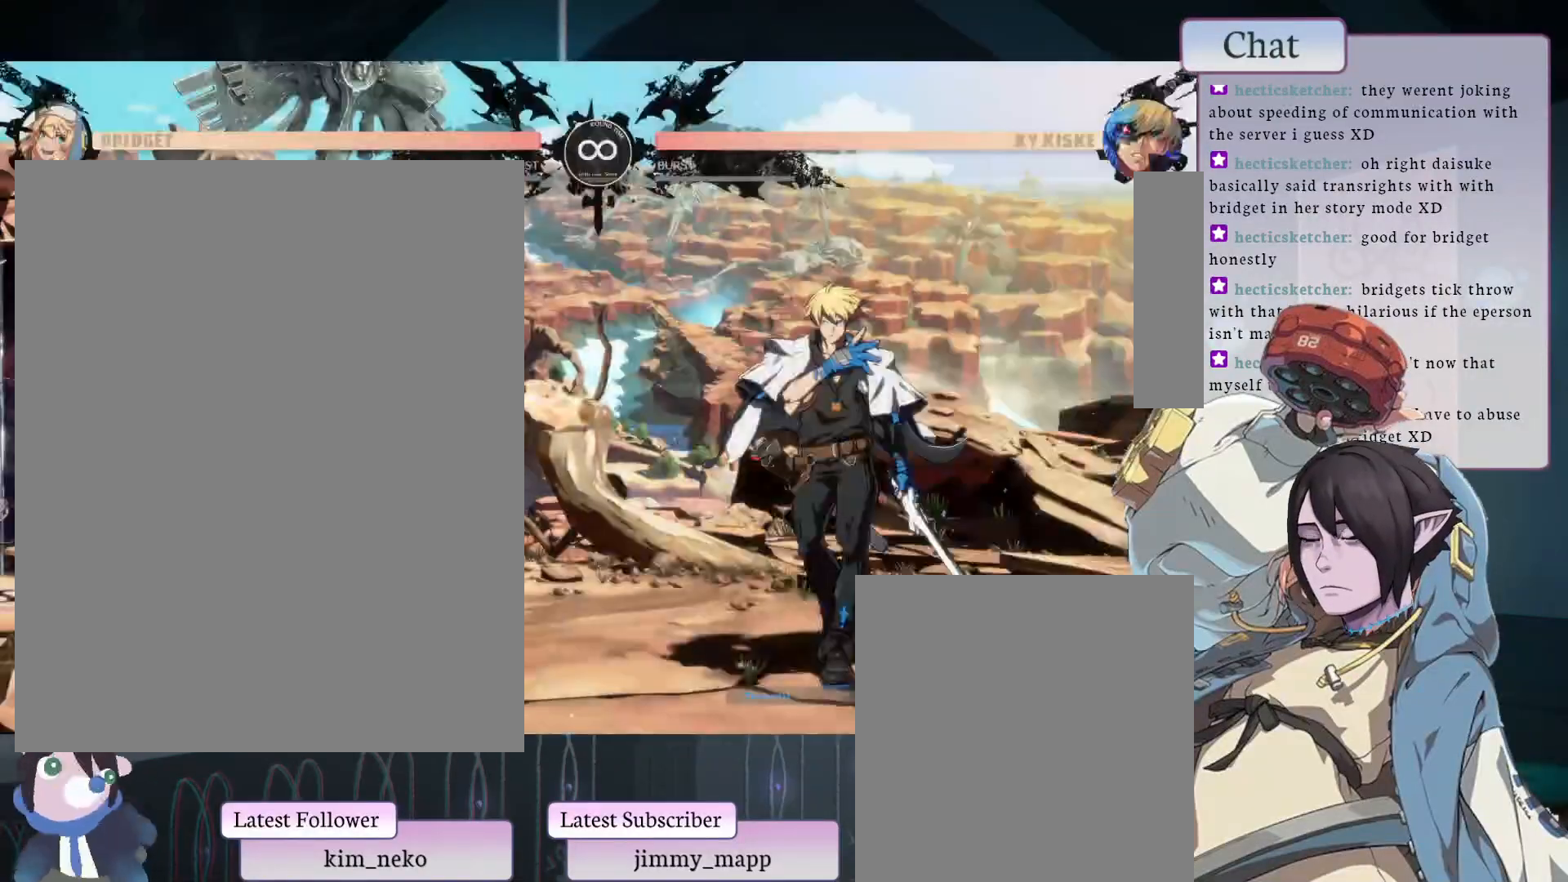
Gameplay with a controller (arcade stick); each line is a JSON object with the inputs held at the frame after it. "events" lists button and stick changes between this image and that frame as [ms after this image, input, new state], when the widget could be followed in between. Not read: L3 R3.
{"buttons": [], "left_stick": "center", "events": []}
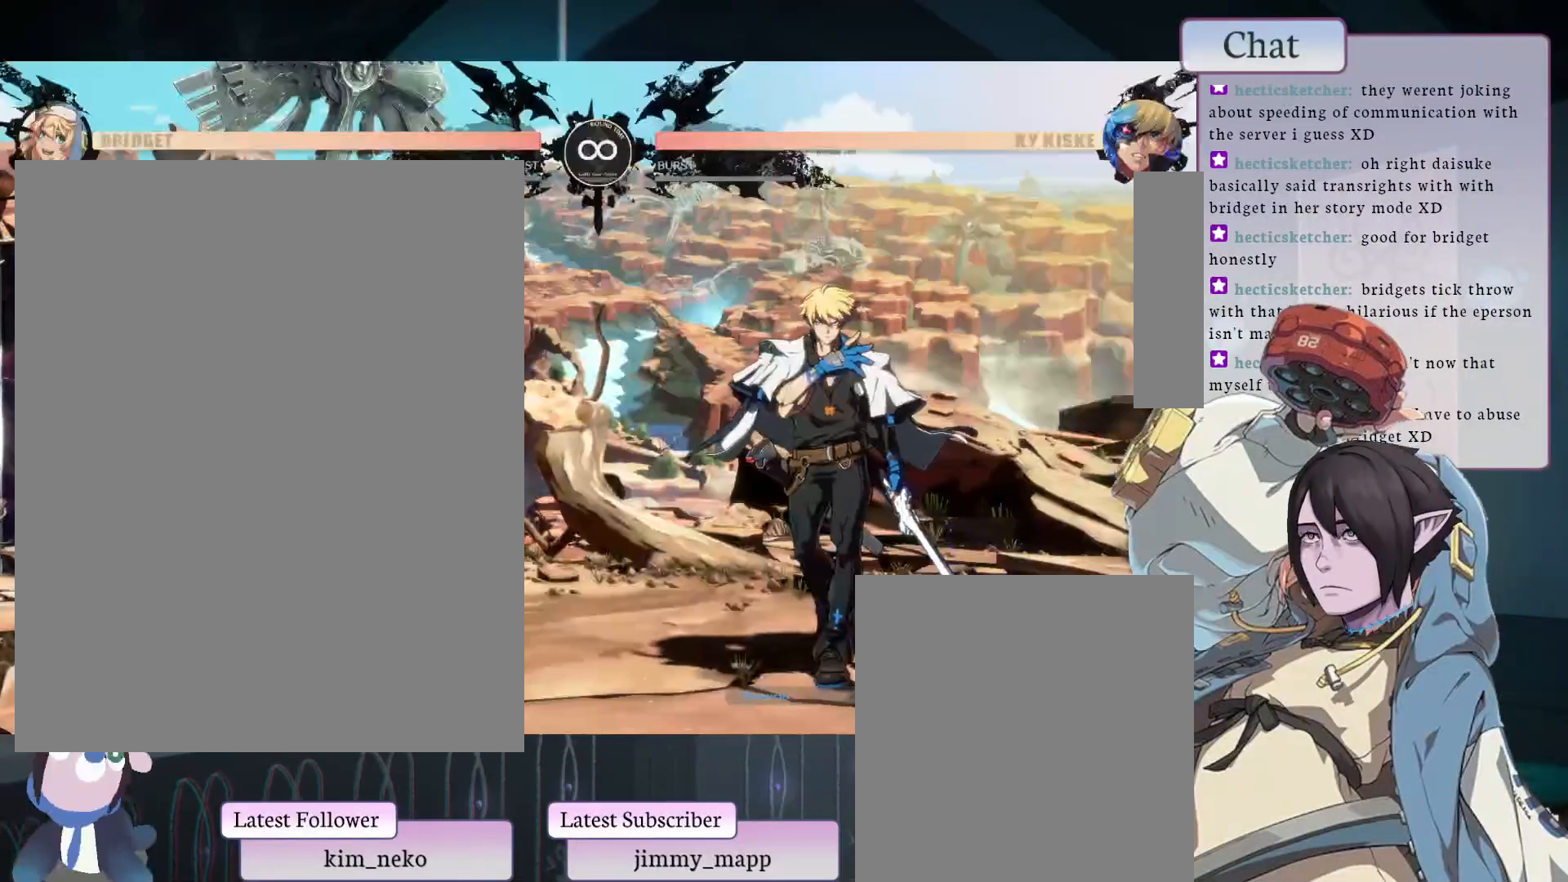
{"buttons": ["R2"], "left_stick": "center", "events": [[317, "L1", "down"], [450, "L1", "up"], [483, "R2", "down"]]}
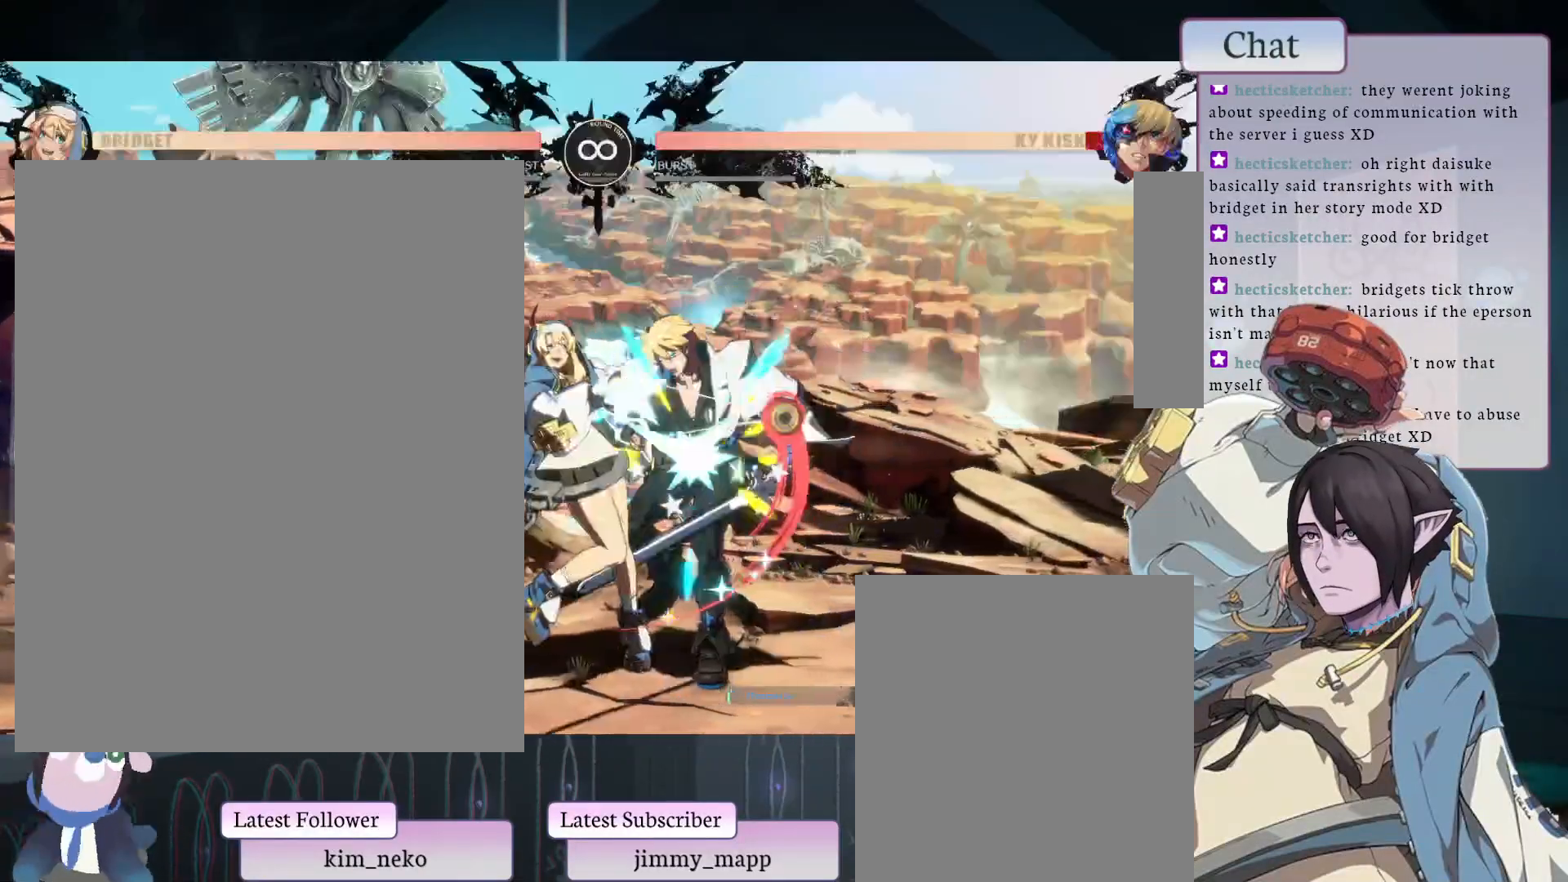
{"buttons": ["TRIANGLE"], "left_stick": "center", "events": [[83, "R2", "up"], [483, "TRIANGLE", "down"]]}
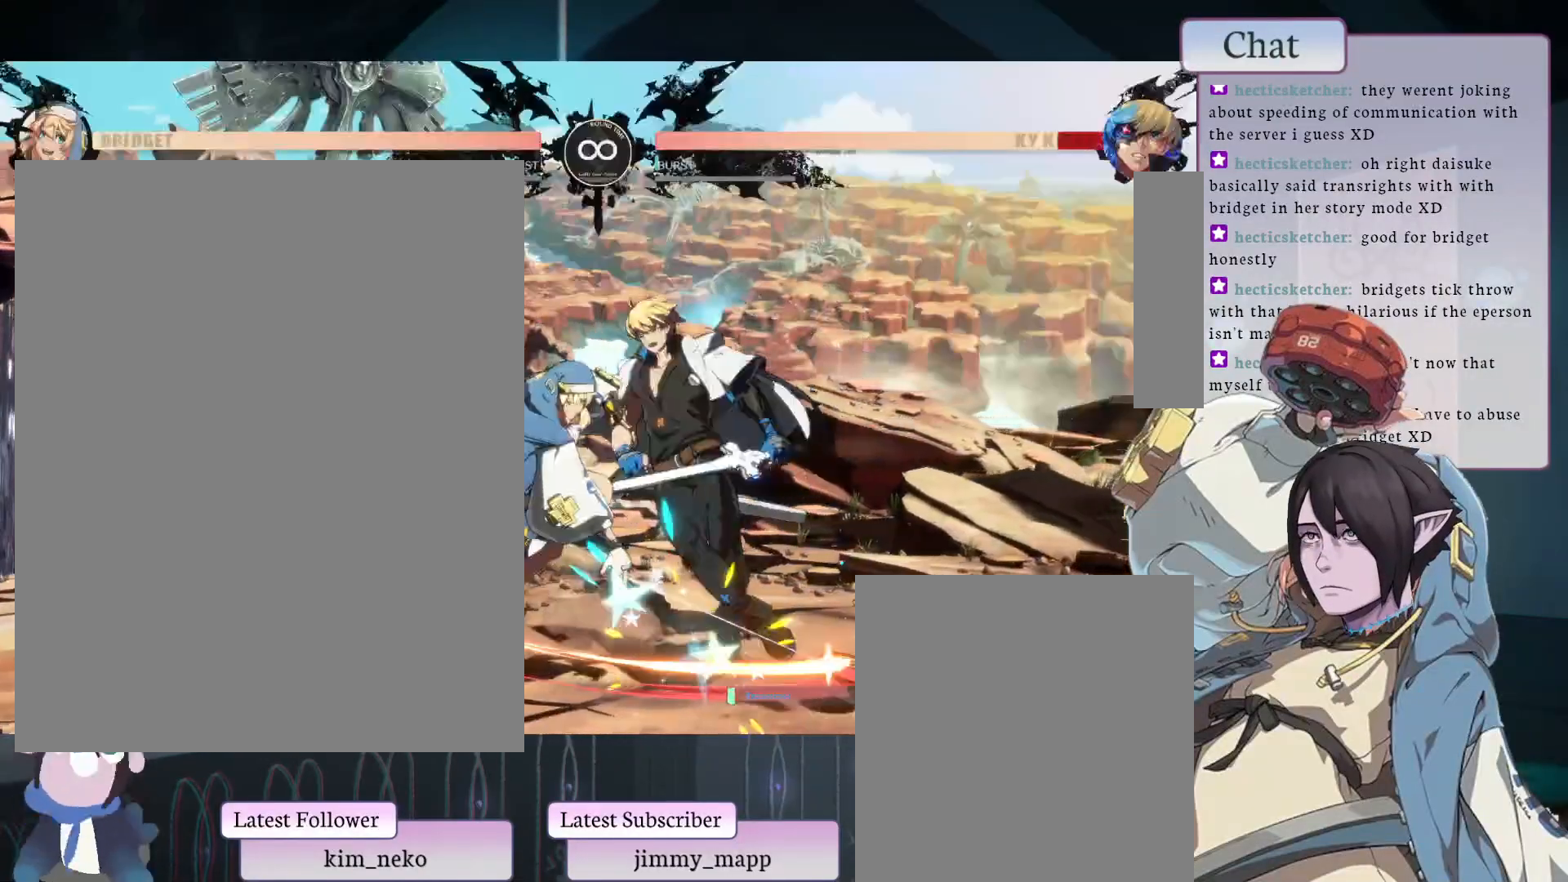
{"buttons": ["TRIANGLE"], "left_stick": "center", "events": [[133, "TRIANGLE", "up"], [450, "TRIANGLE", "down"]]}
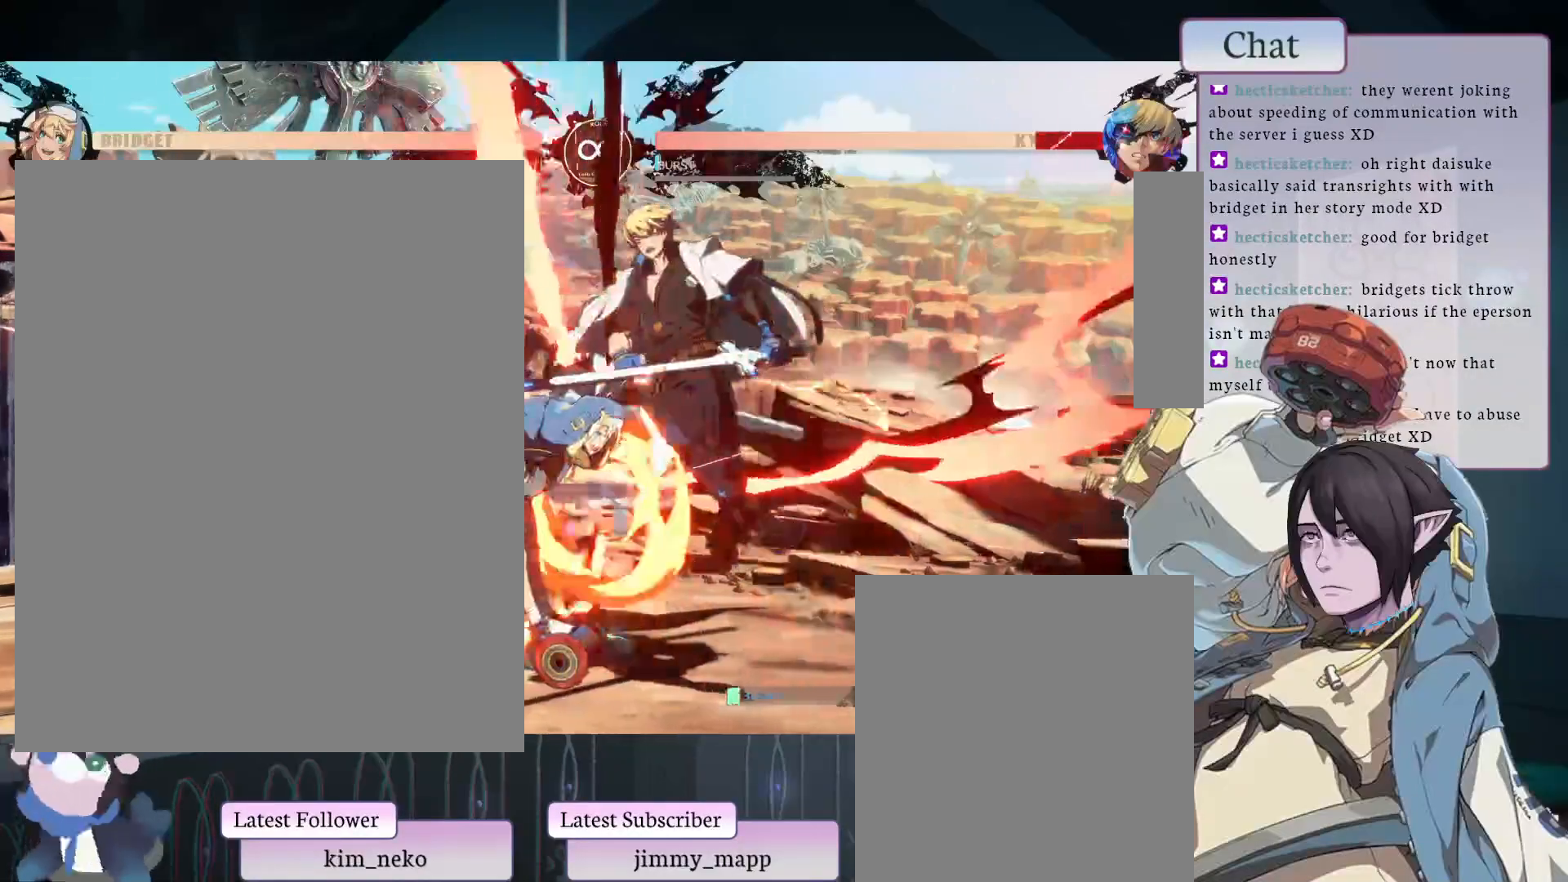
{"buttons": [], "left_stick": "center", "events": [[100, "TRIANGLE", "up"], [367, "L1", "down"], [367, "L2", "down"], [367, "TRIANGLE", "down"], [467, "TRIANGLE", "up"], [483, "L1", "up"], [500, "L2", "up"]]}
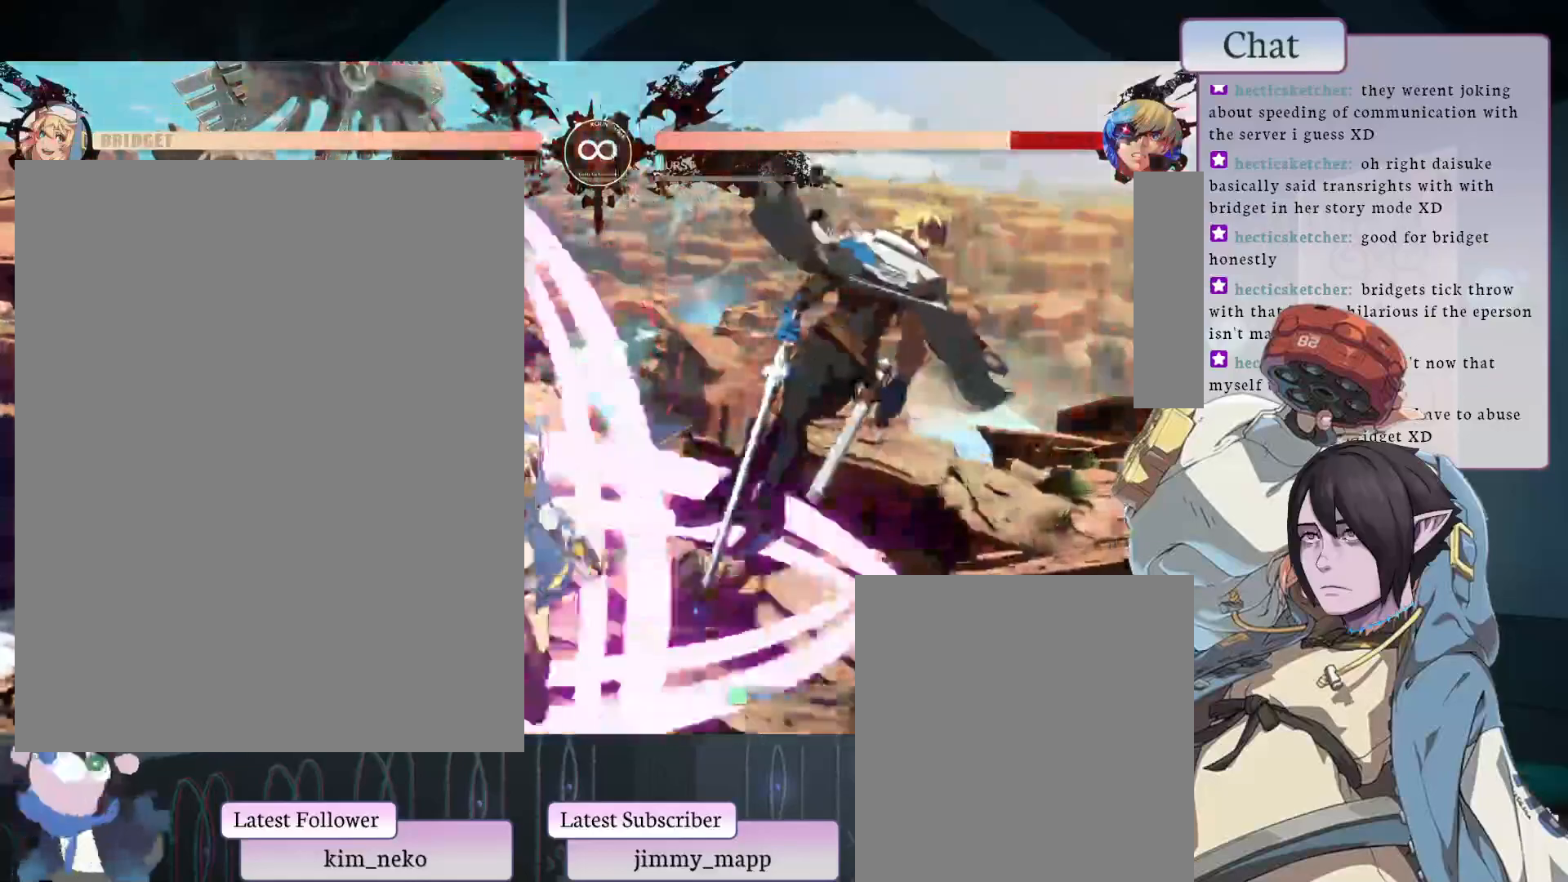
{"buttons": [], "left_stick": "center", "events": []}
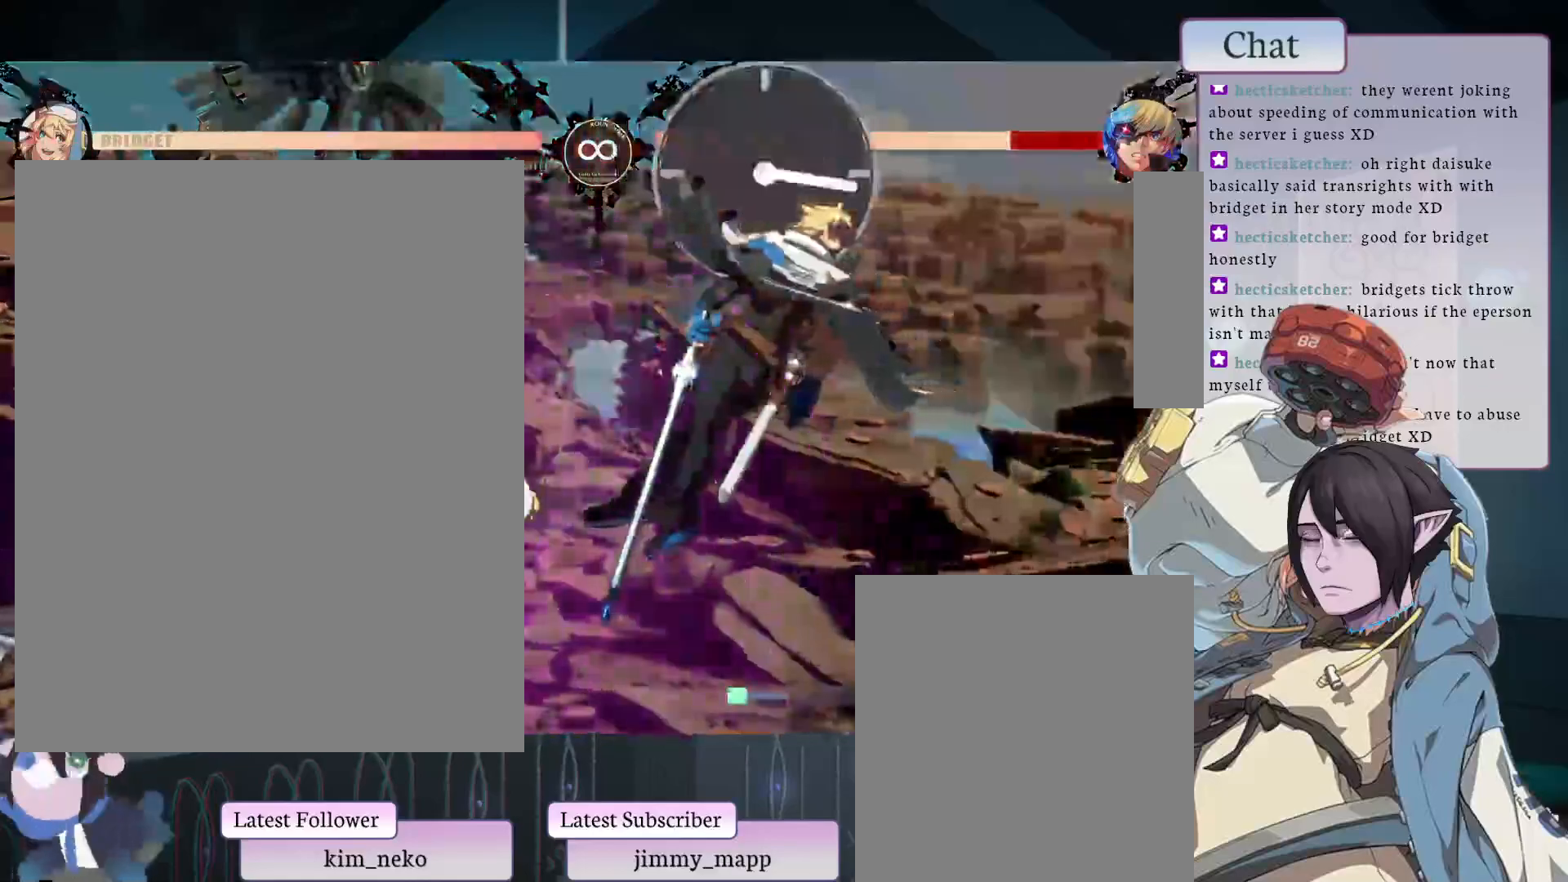
{"buttons": [], "left_stick": "center", "events": [[433, "CROSS", "down"], [467, "CROSS", "up"]]}
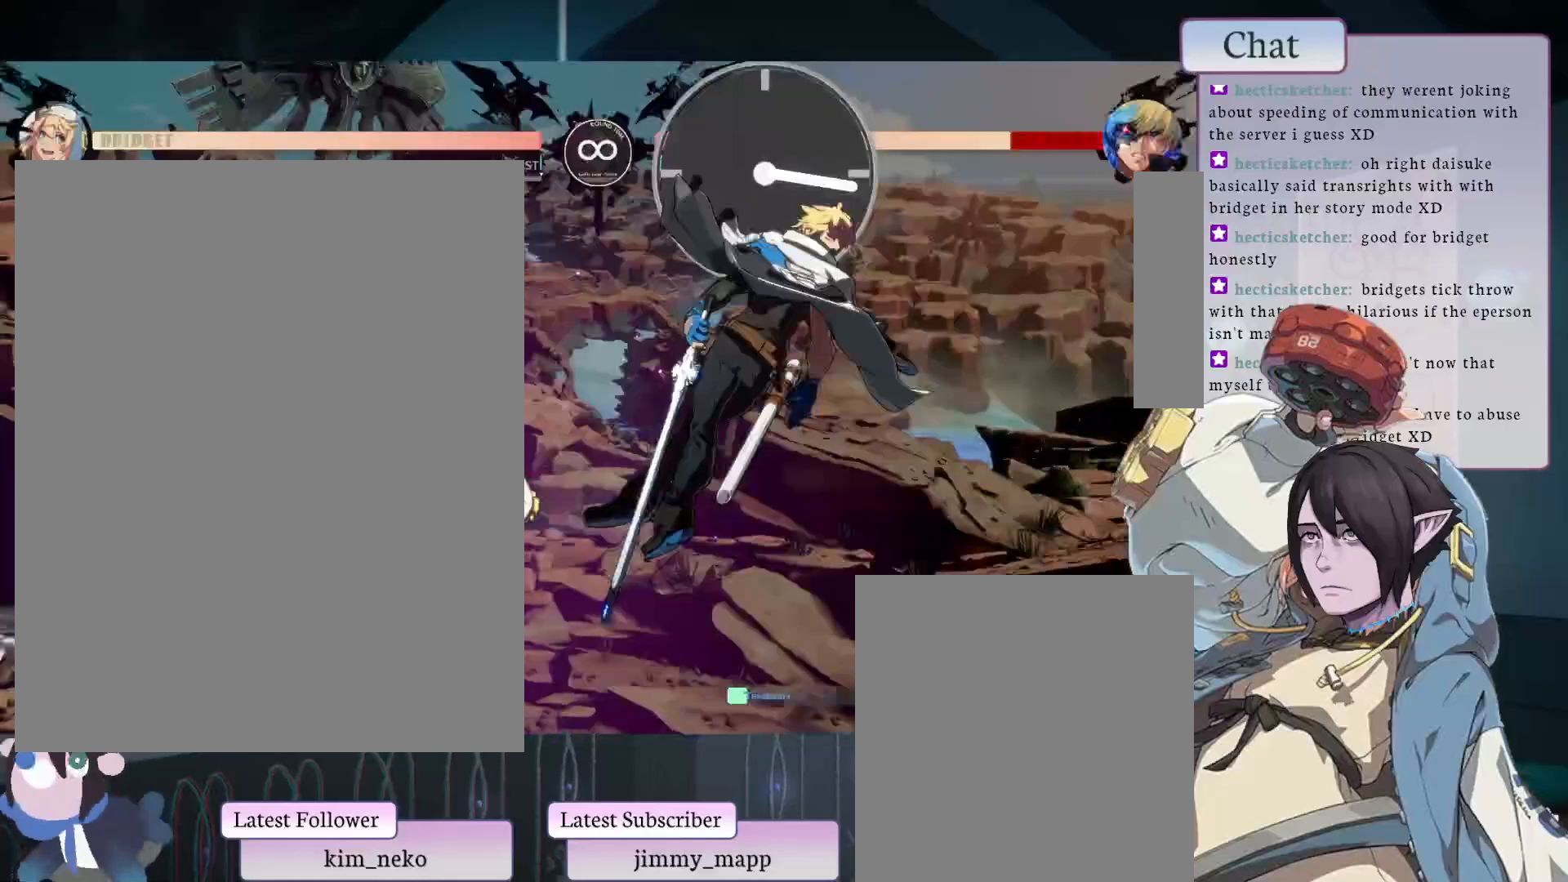
{"buttons": [], "left_stick": "center", "events": []}
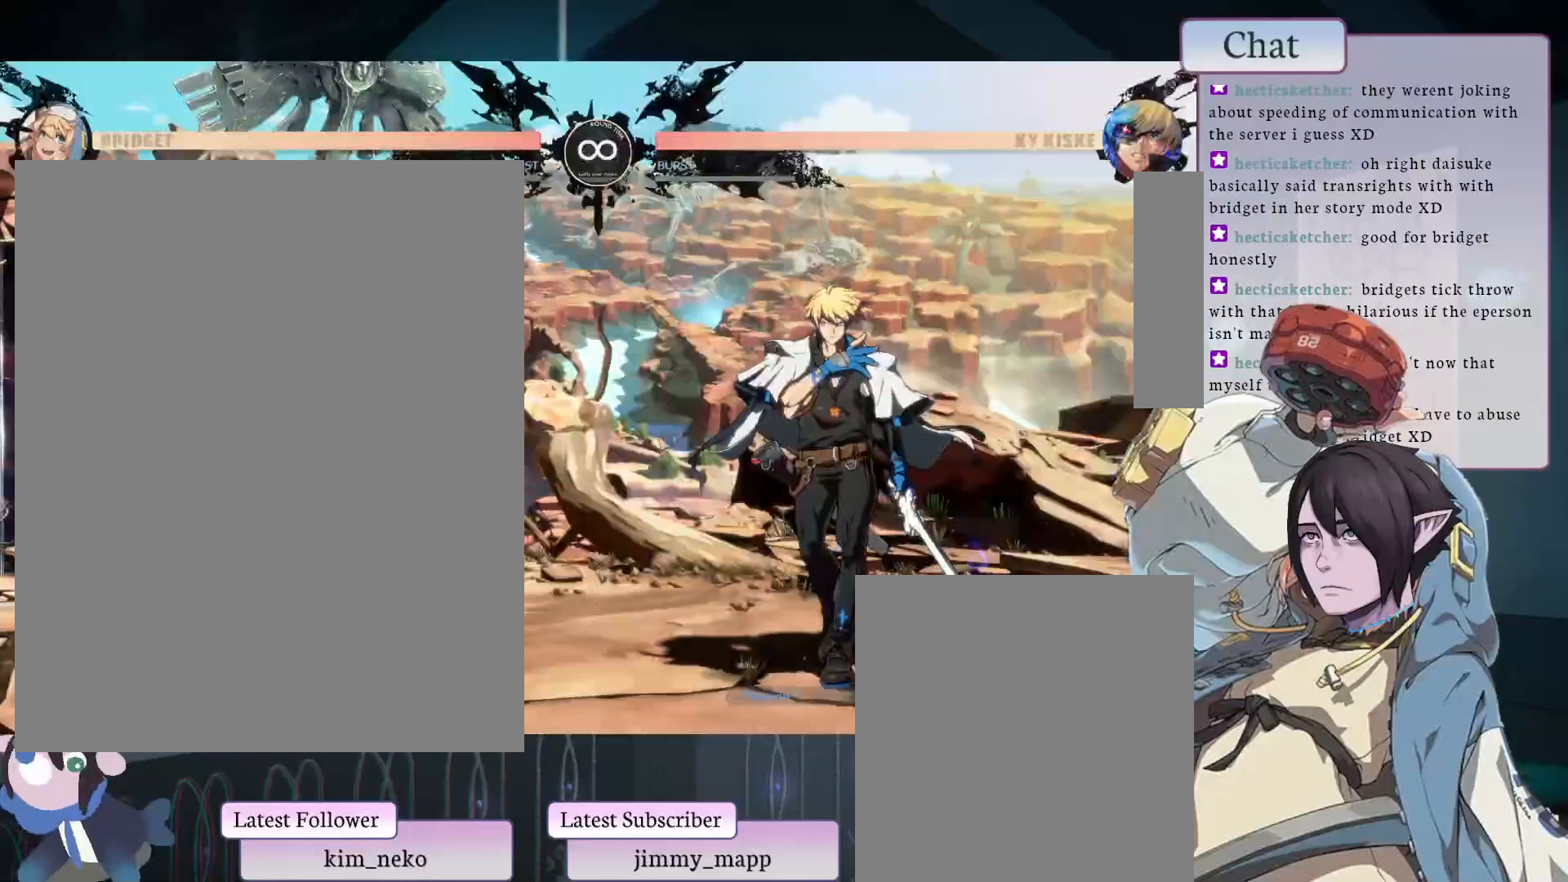
{"buttons": [], "left_stick": "center", "events": [[150, "R2", "down"], [283, "R2", "up"]]}
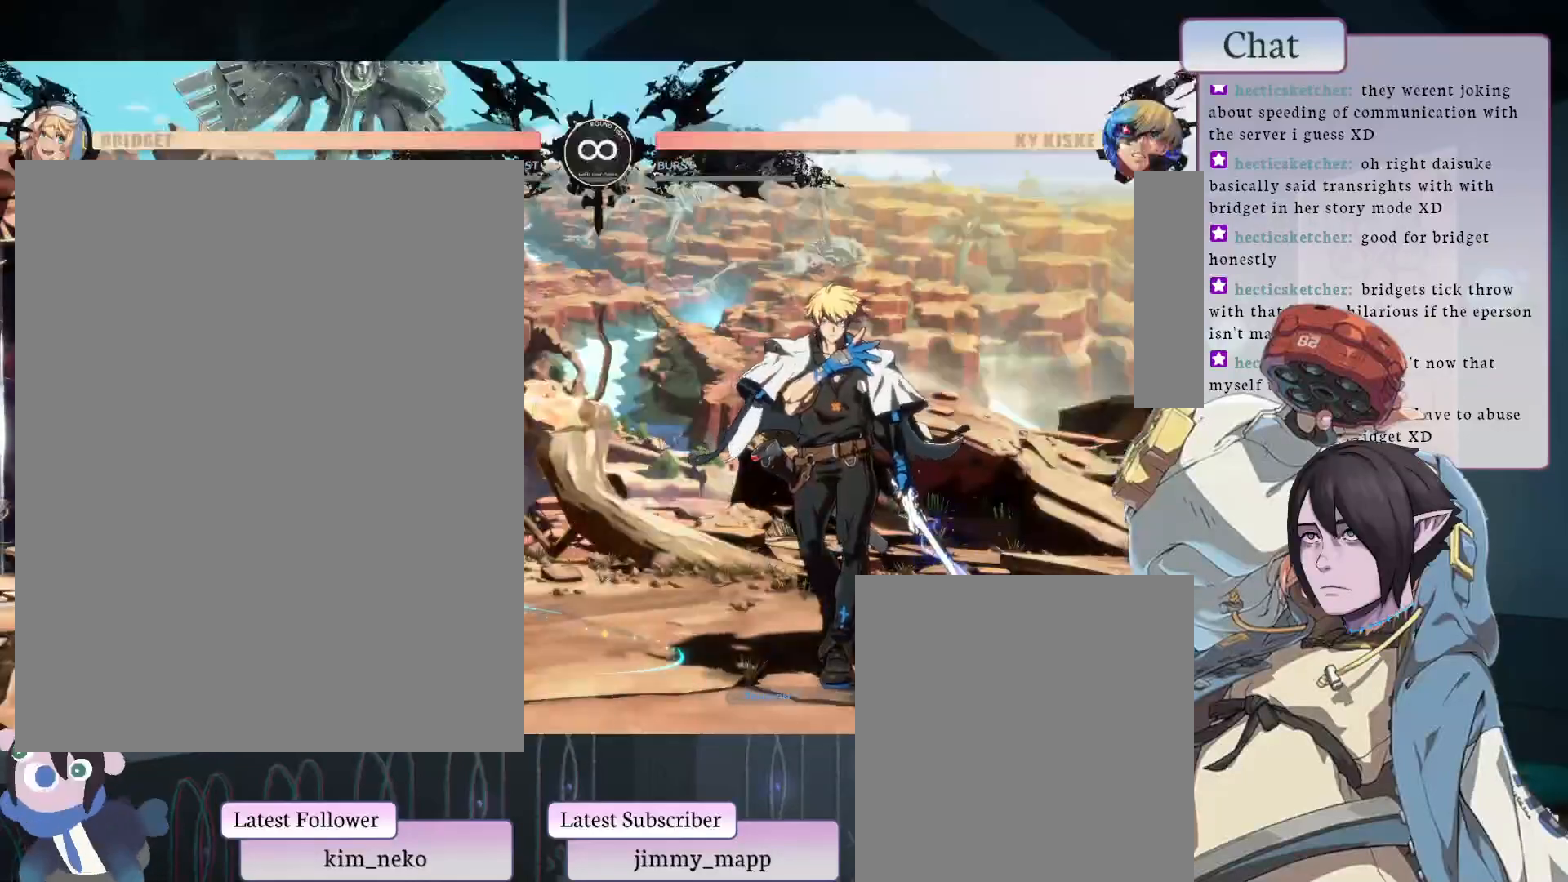
{"buttons": [], "left_stick": "center", "events": []}
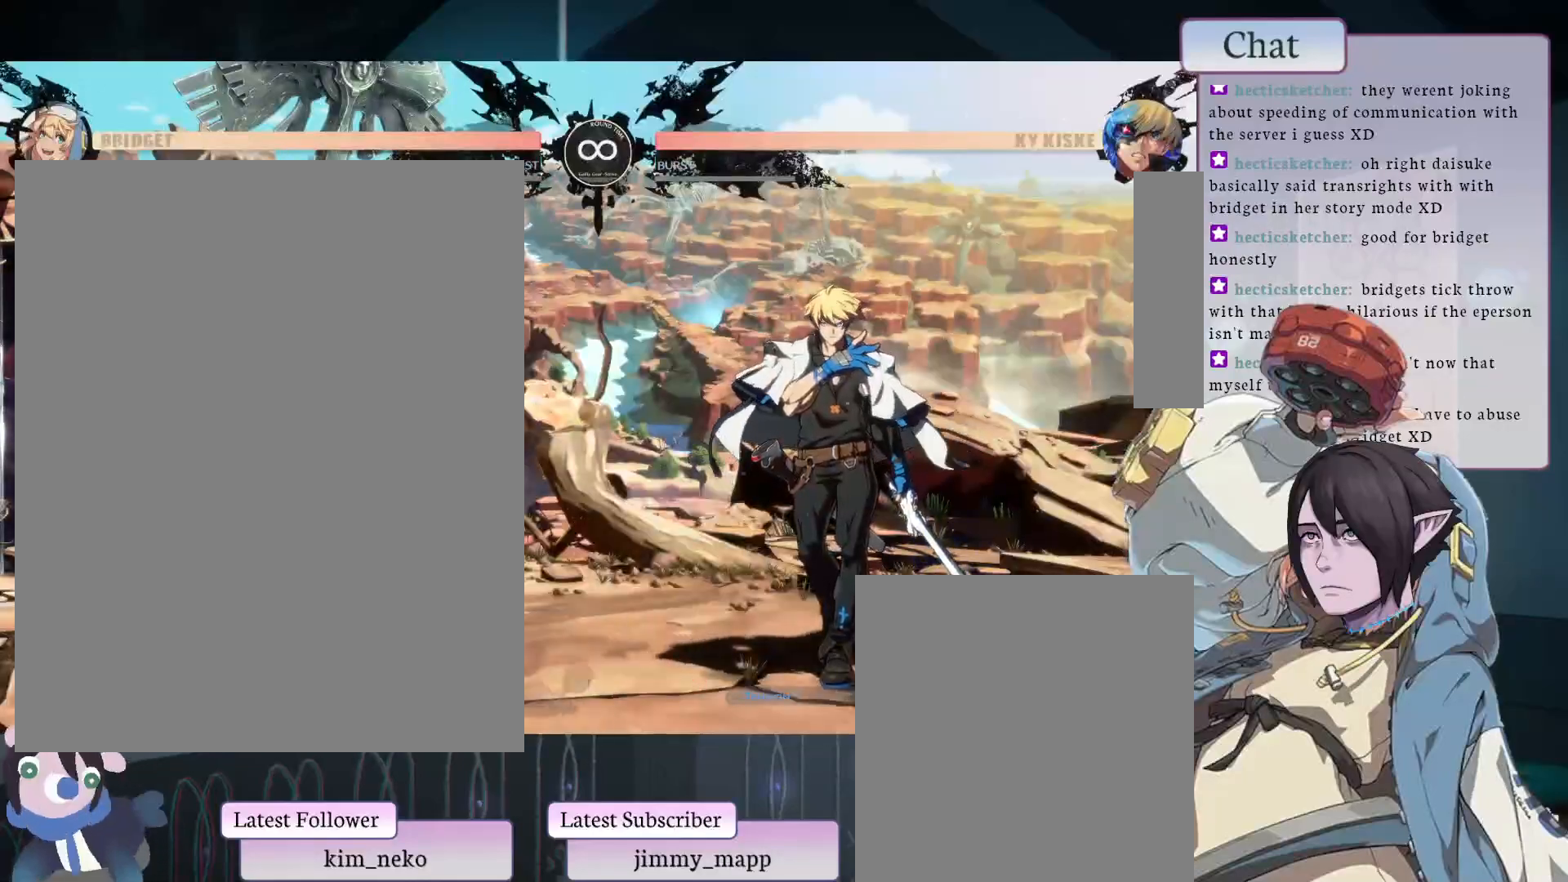
{"buttons": [], "left_stick": "center", "events": []}
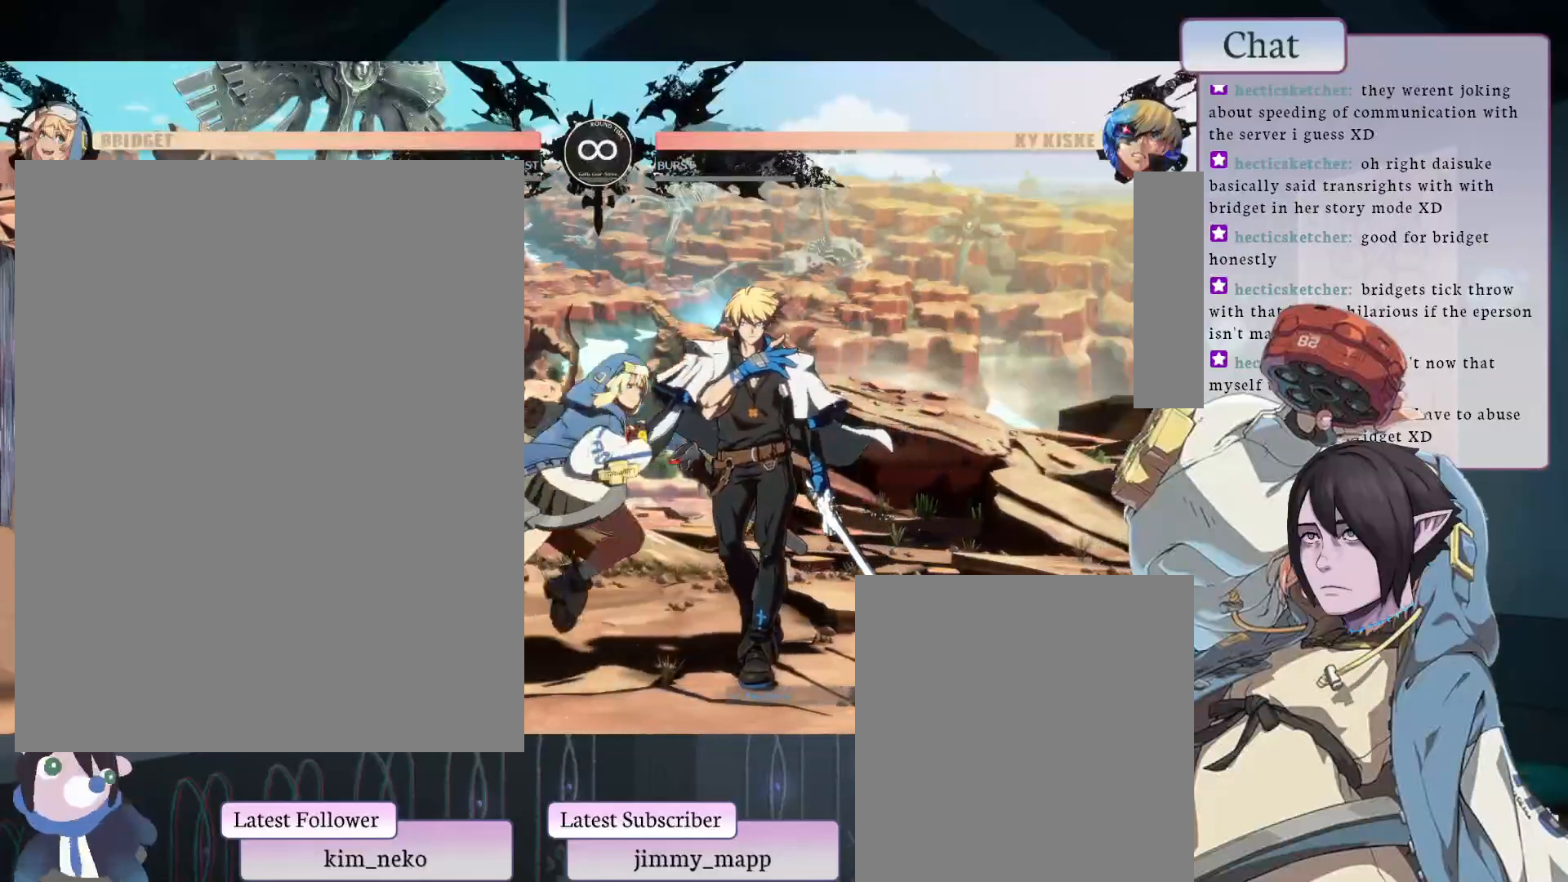
{"buttons": [], "left_stick": "center", "events": [[117, "L1", "down"], [217, "L1", "up"], [267, "R2", "down"], [383, "R2", "up"]]}
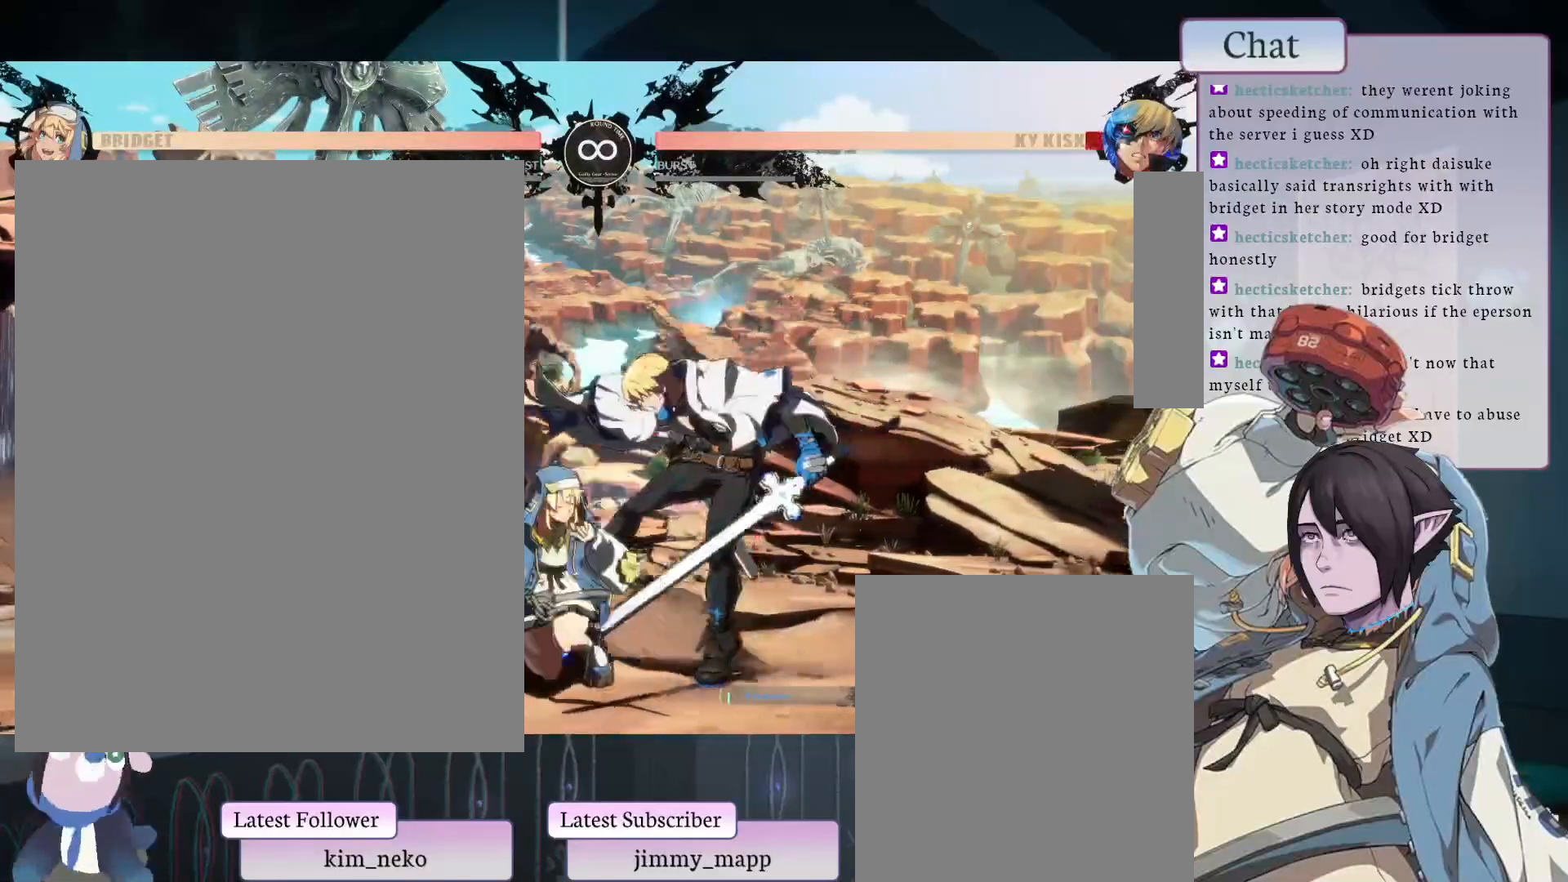
{"buttons": [], "left_stick": "center", "events": [[333, "TRIANGLE", "down"], [467, "TRIANGLE", "up"]]}
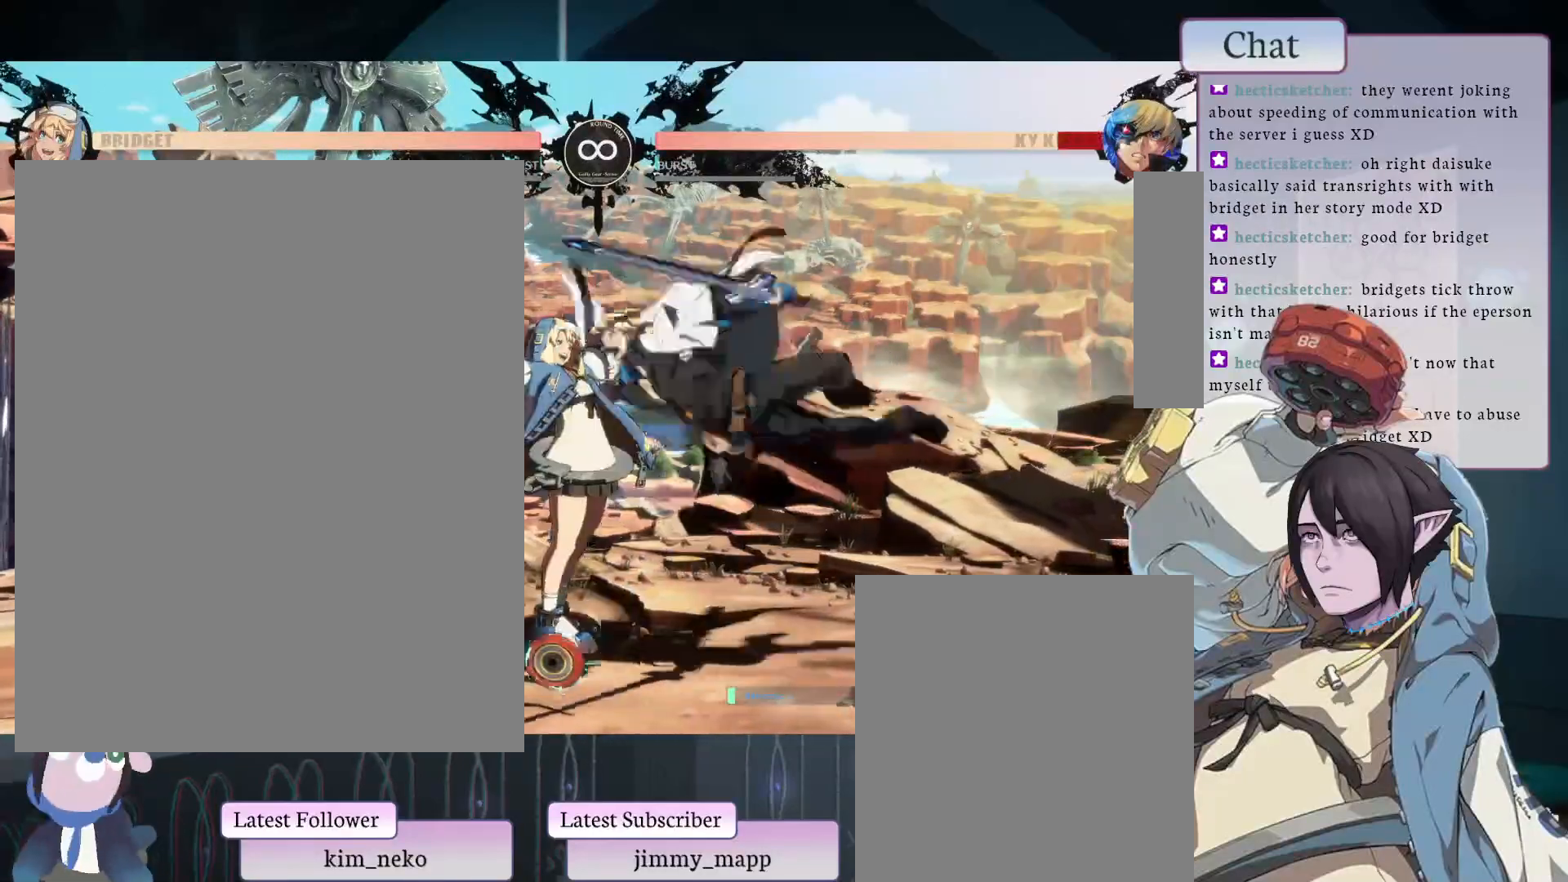
{"buttons": ["TRIANGLE", "L1", "L2"], "left_stick": "center", "events": [[233, "TRIANGLE", "down"], [350, "TRIANGLE", "up"], [450, "L2", "down"], [467, "L1", "down"], [467, "TRIANGLE", "down"]]}
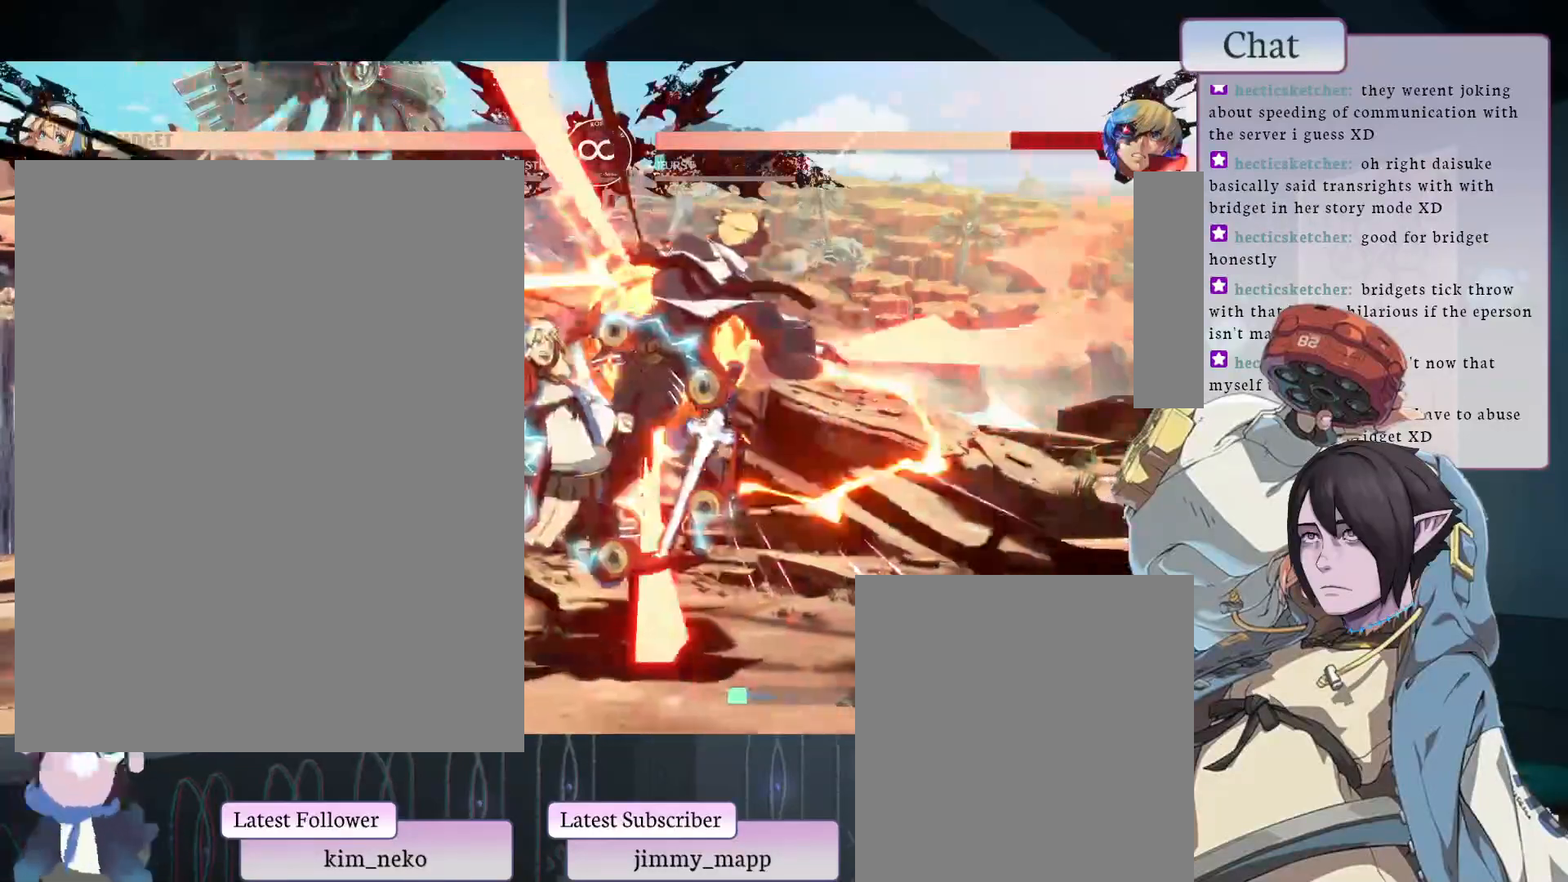
{"buttons": [], "left_stick": "center", "events": [[117, "L1", "up"], [117, "L2", "up"], [117, "TRIANGLE", "up"]]}
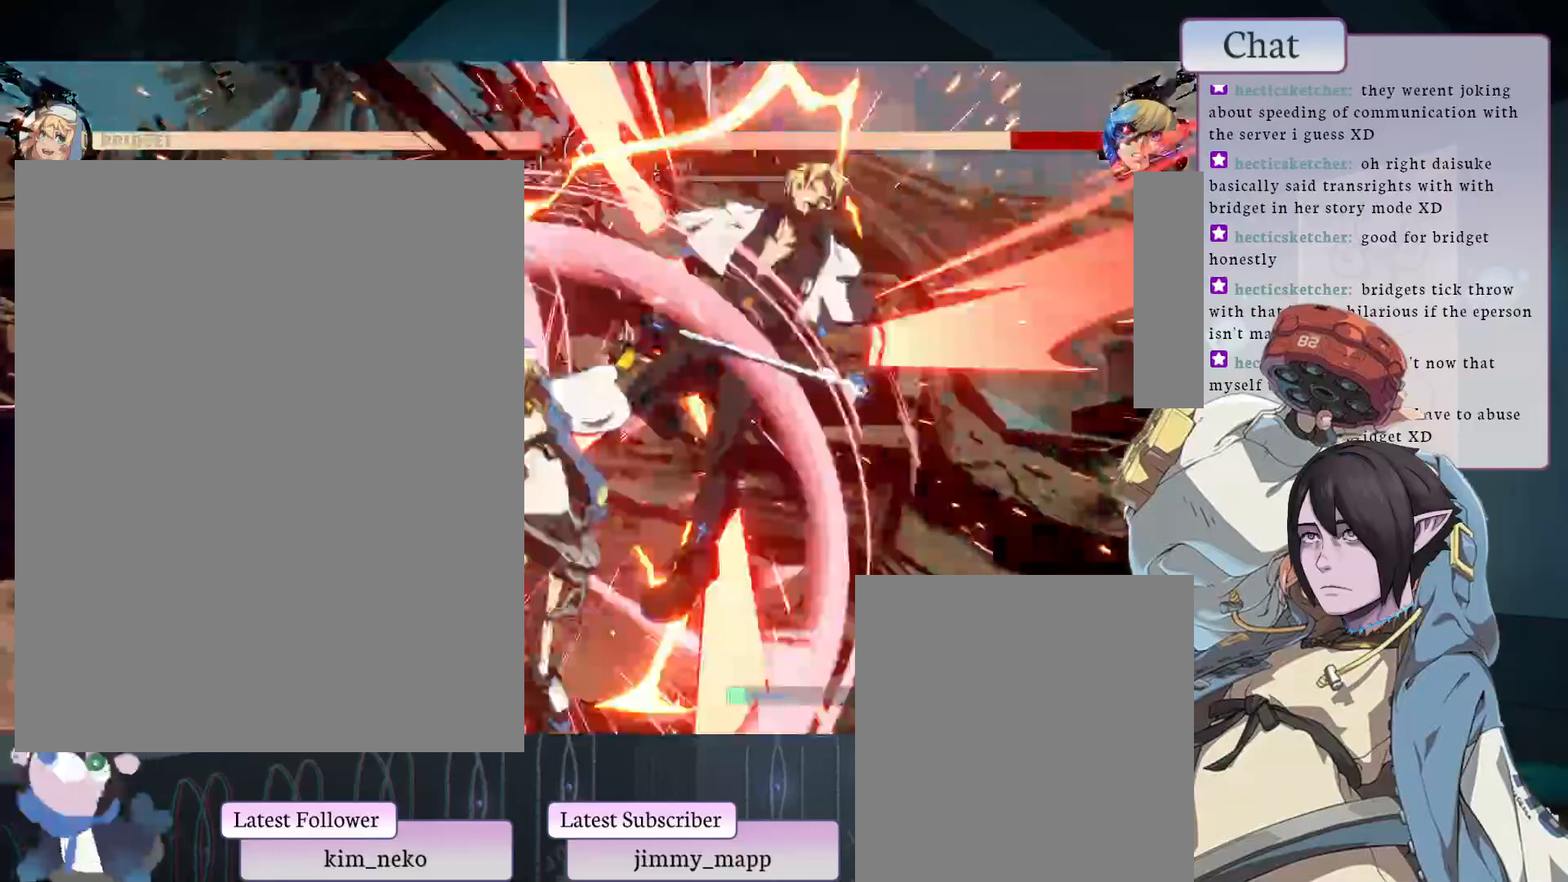
{"buttons": [], "left_stick": "center", "events": []}
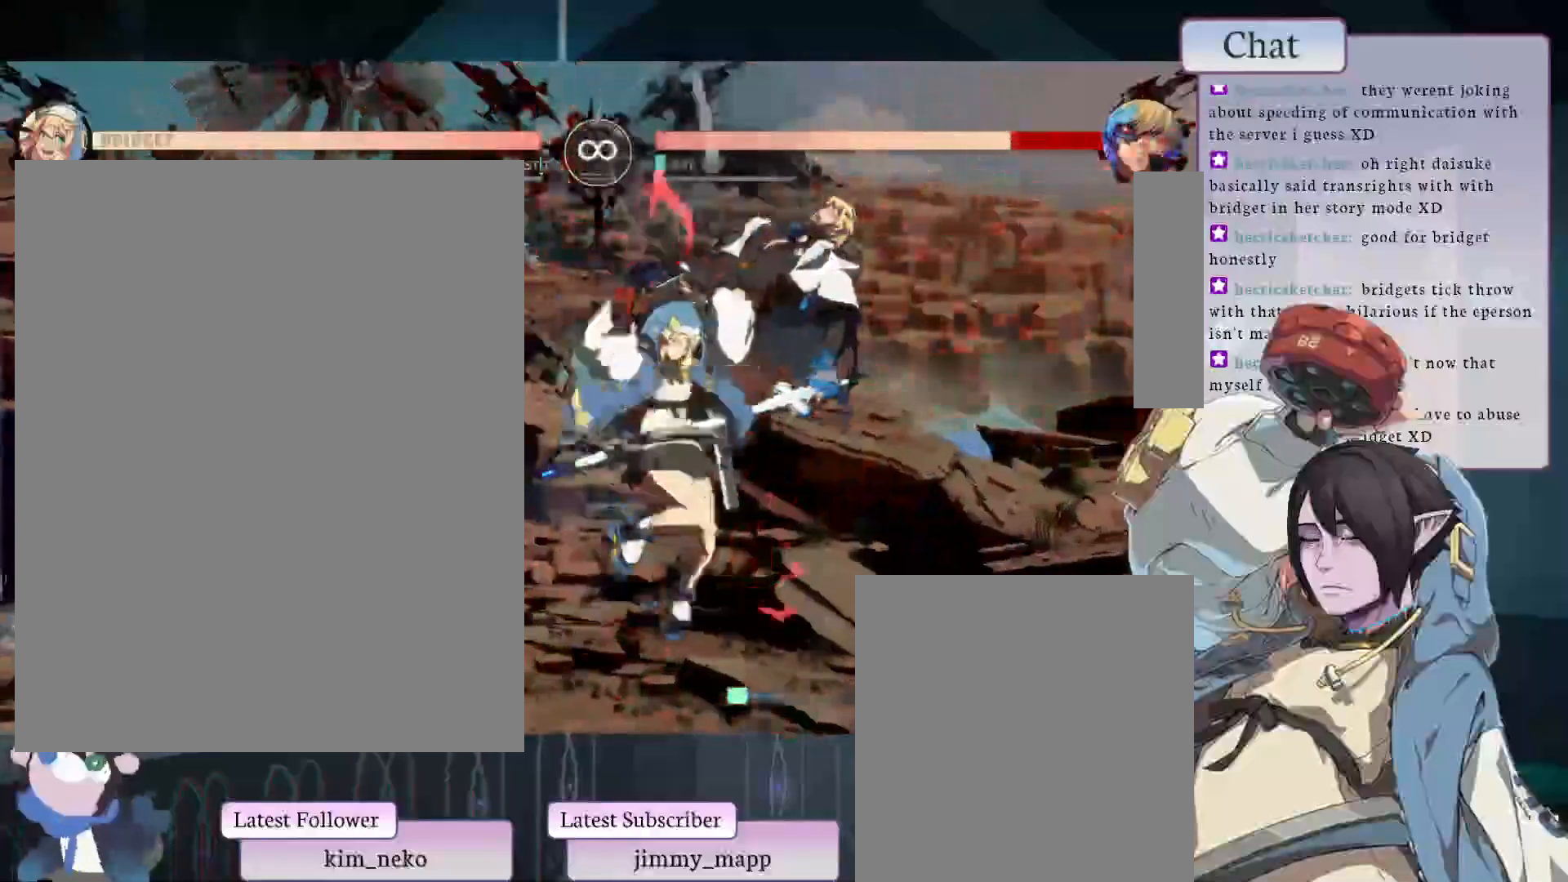
{"buttons": [], "left_stick": "center", "events": []}
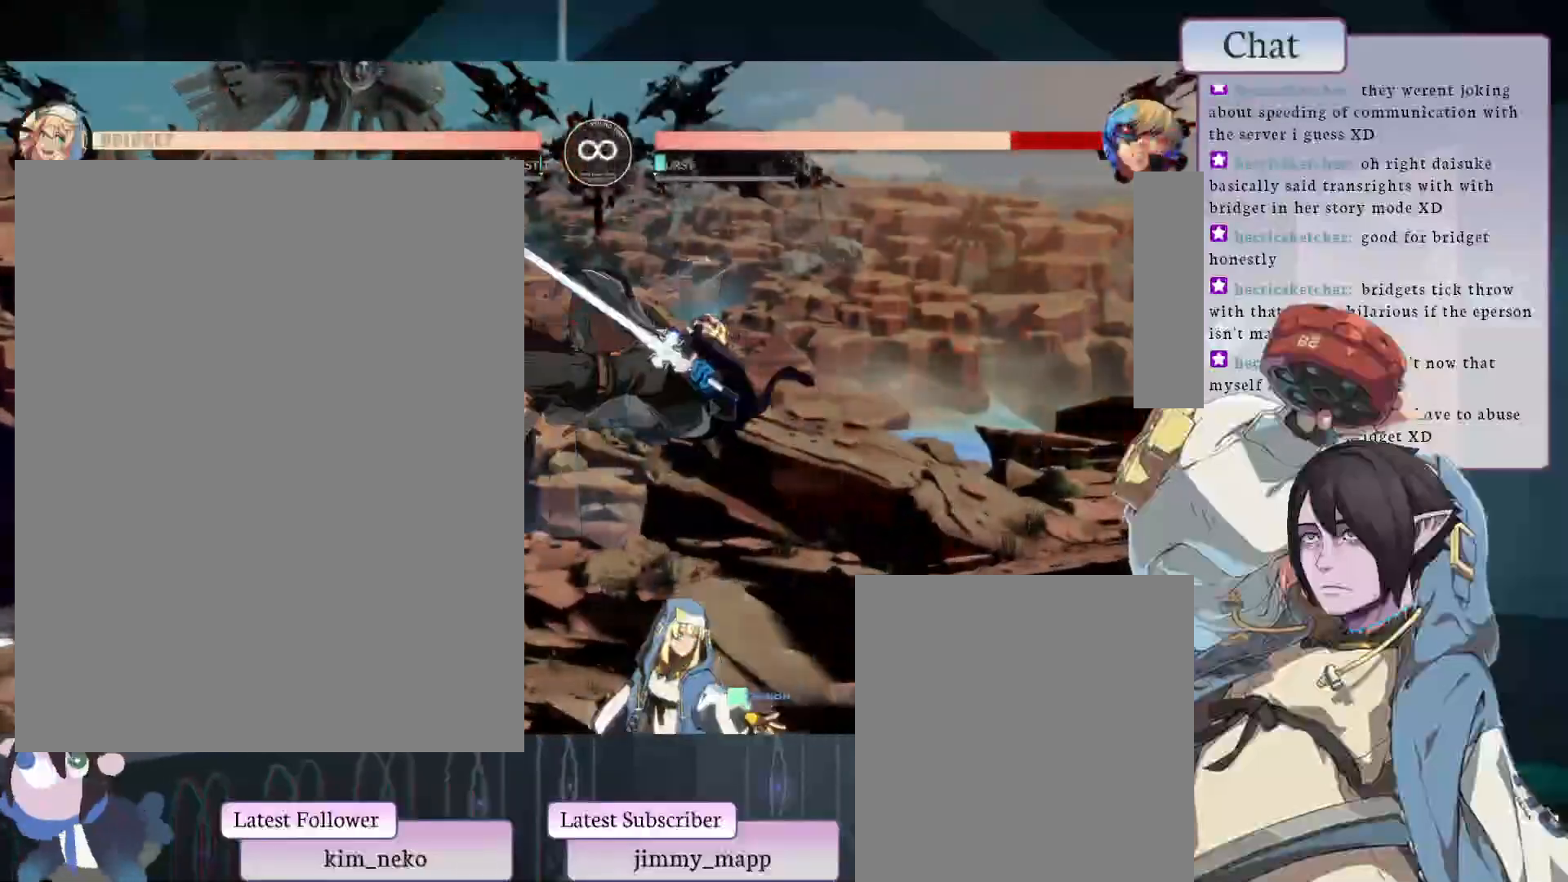
{"buttons": [], "left_stick": "center", "events": [[17, "L1", "down"], [233, "L1", "up"], [233, "SELECT", "down"], [267, "L2", "down"], [333, "L2", "up"], [417, "L2", "down"], [467, "L2", "up"], [500, "SELECT", "up"]]}
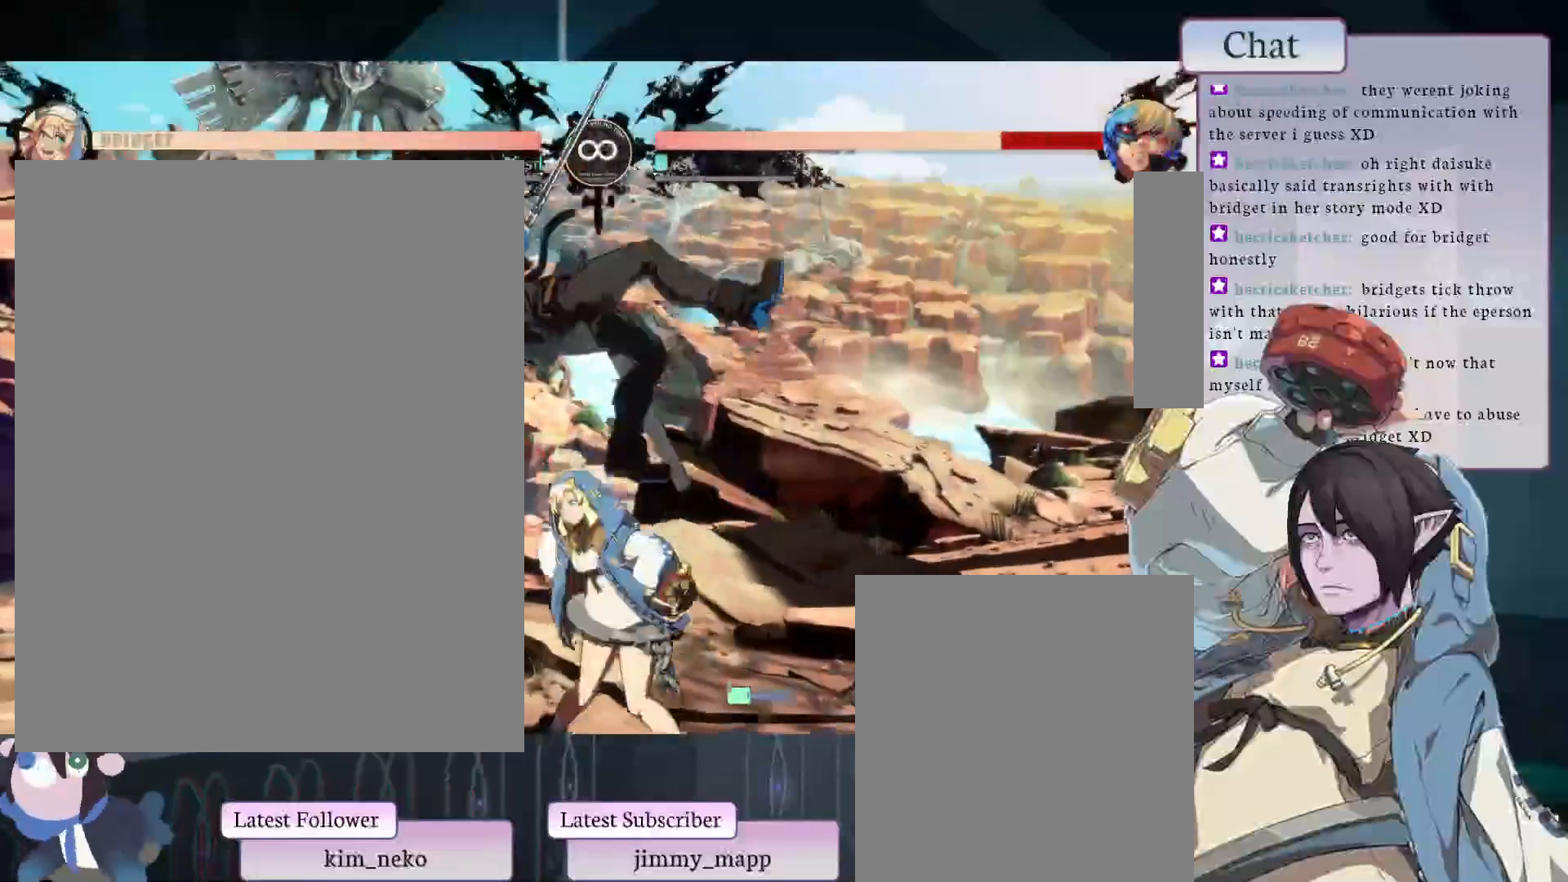
{"buttons": ["L2"], "left_stick": "center", "events": [[17, "L2", "down"], [67, "L2", "up"], [117, "L2", "down"], [183, "L2", "up"], [250, "L2", "down"], [317, "L2", "up"], [350, "L2", "down"], [417, "L2", "up"], [467, "L2", "down"]]}
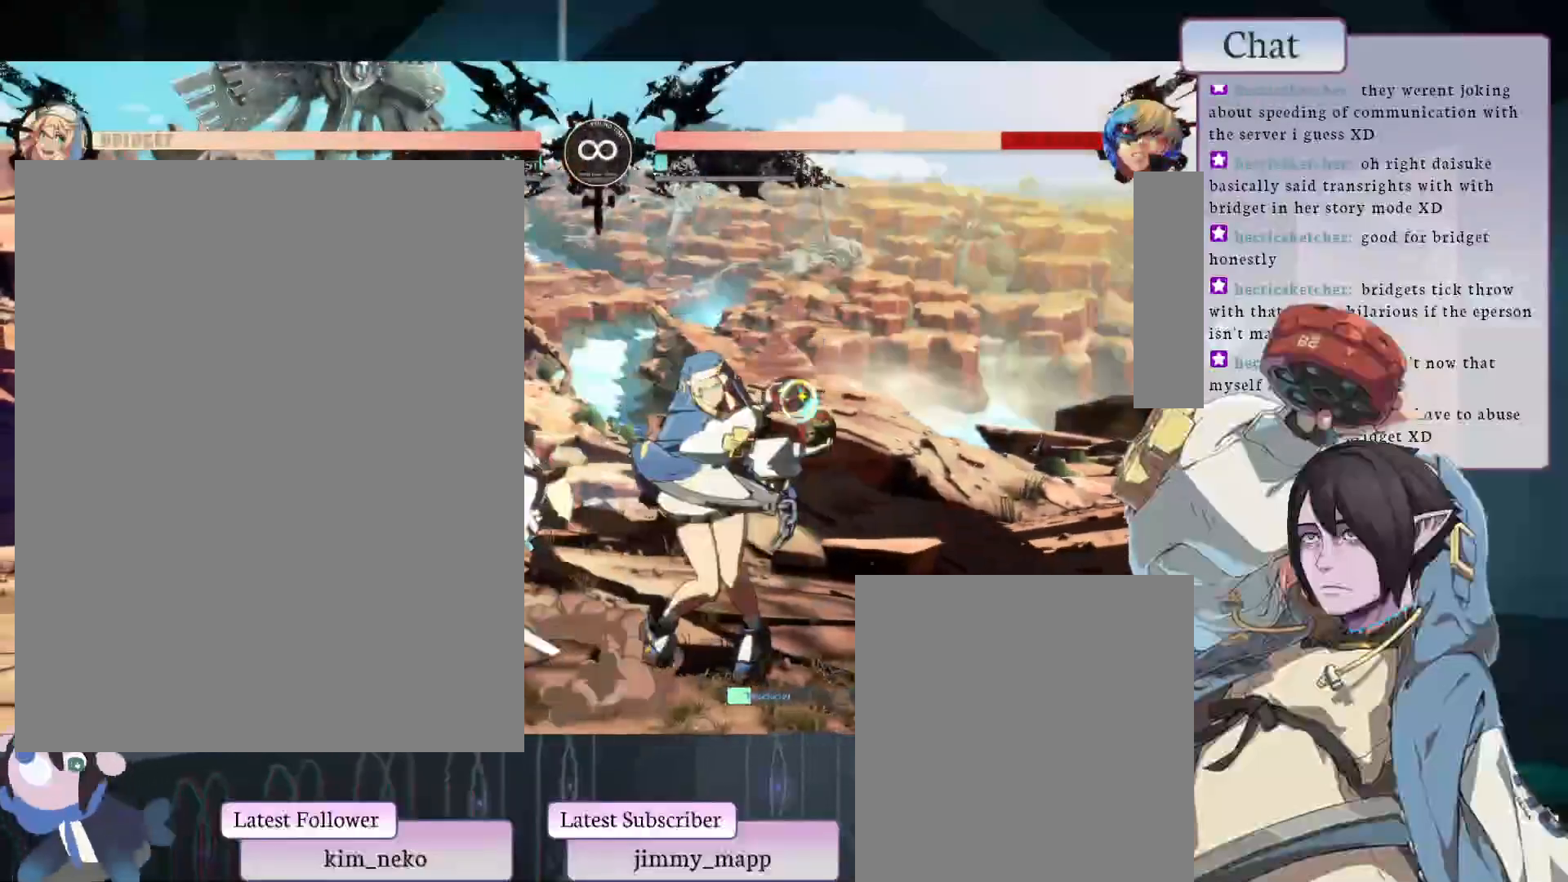
{"buttons": [], "left_stick": "center", "events": [[33, "L2", "up"], [100, "L2", "down"], [150, "L2", "up"]]}
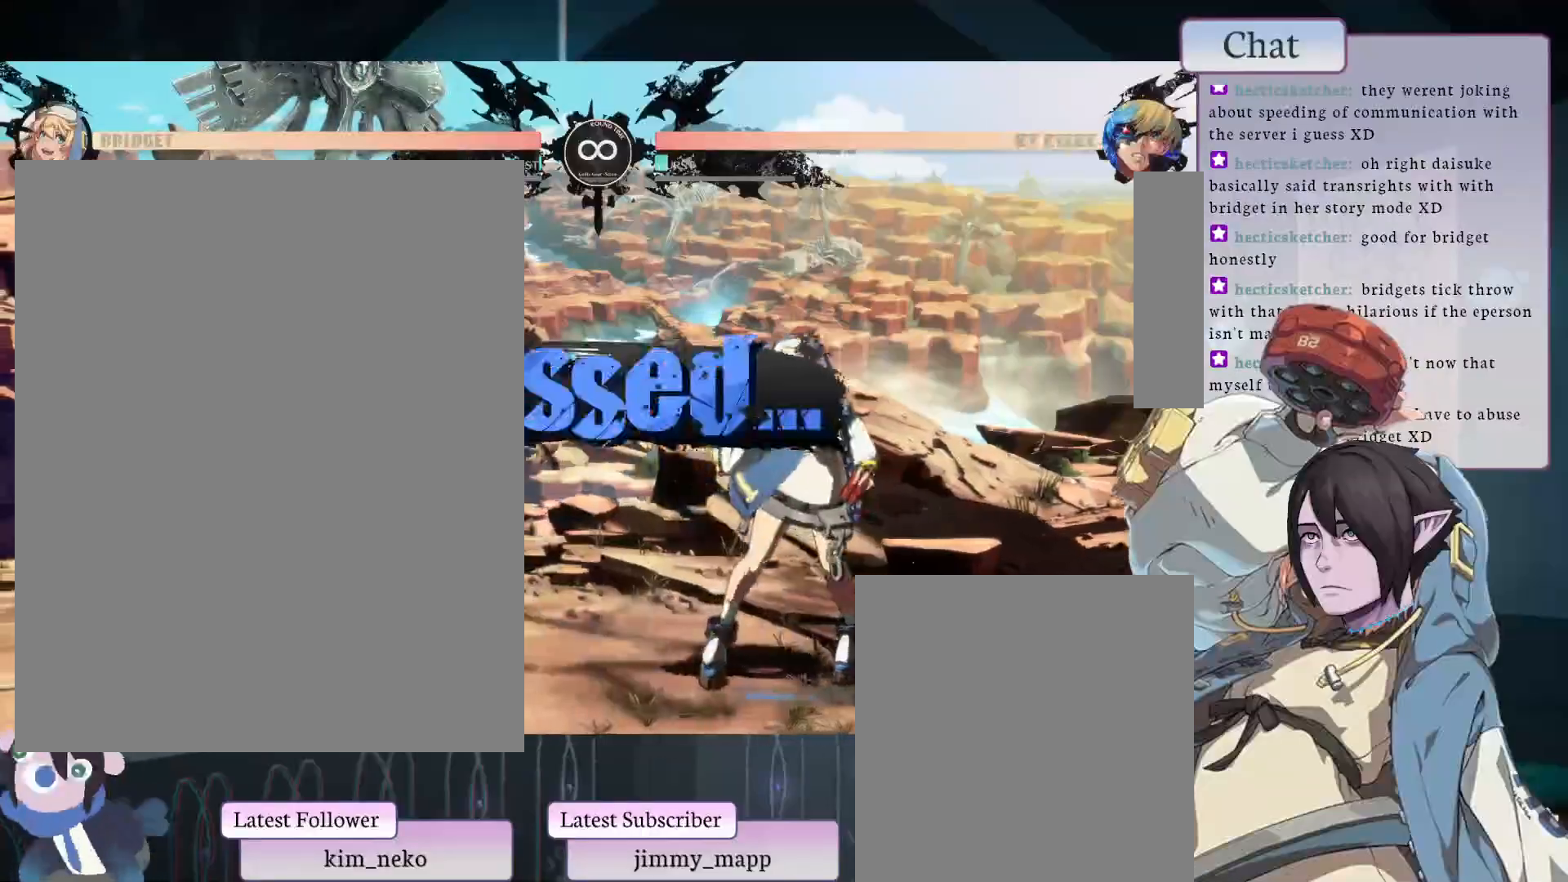
{"buttons": [], "left_stick": "center", "events": []}
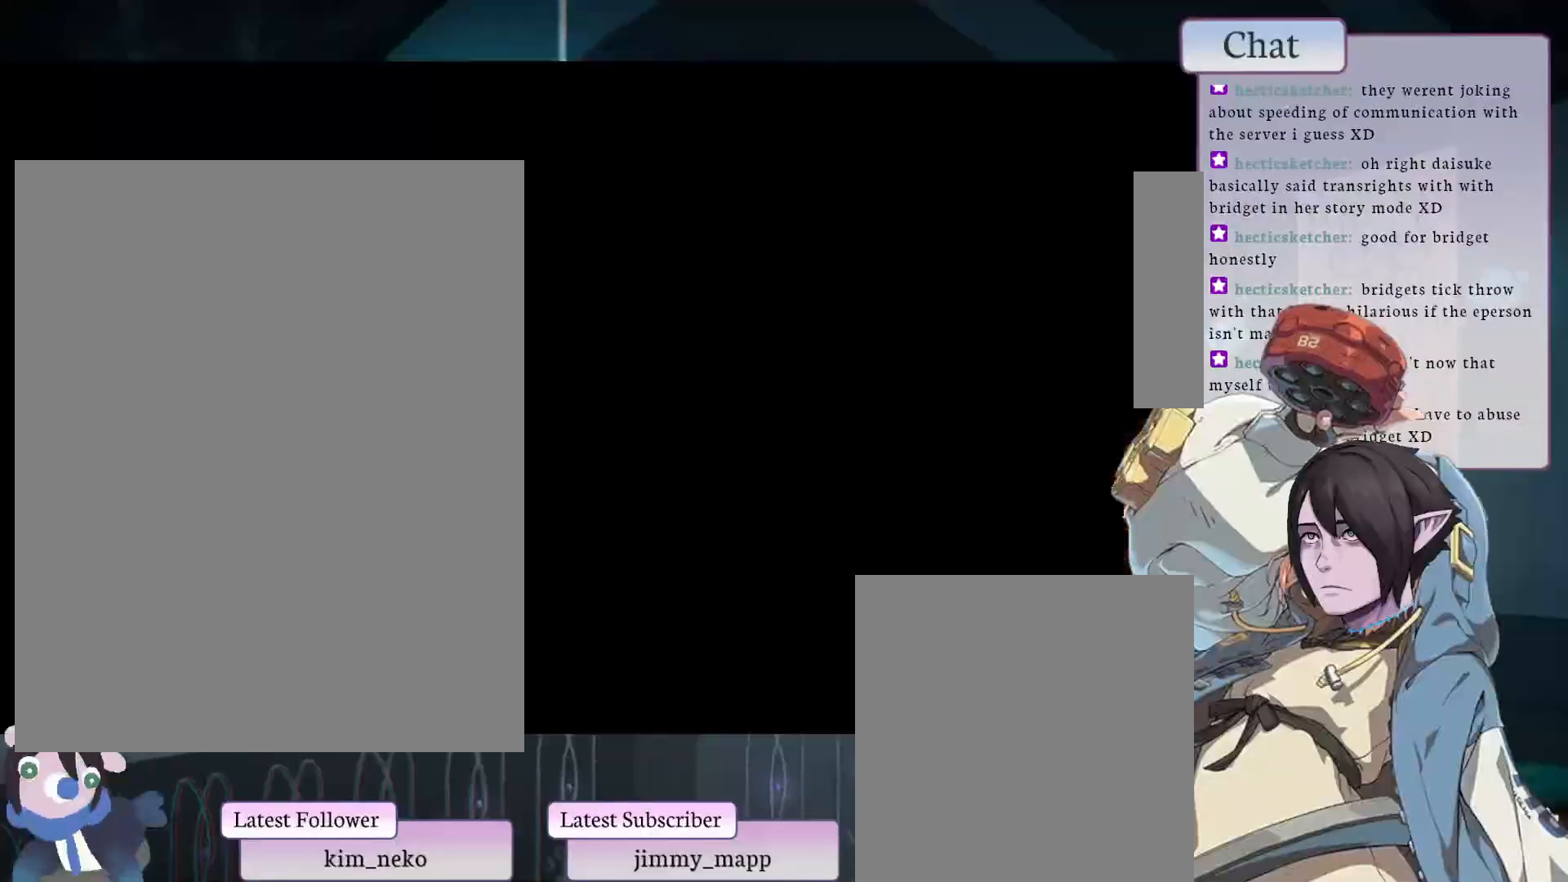
{"buttons": [], "left_stick": "center", "events": []}
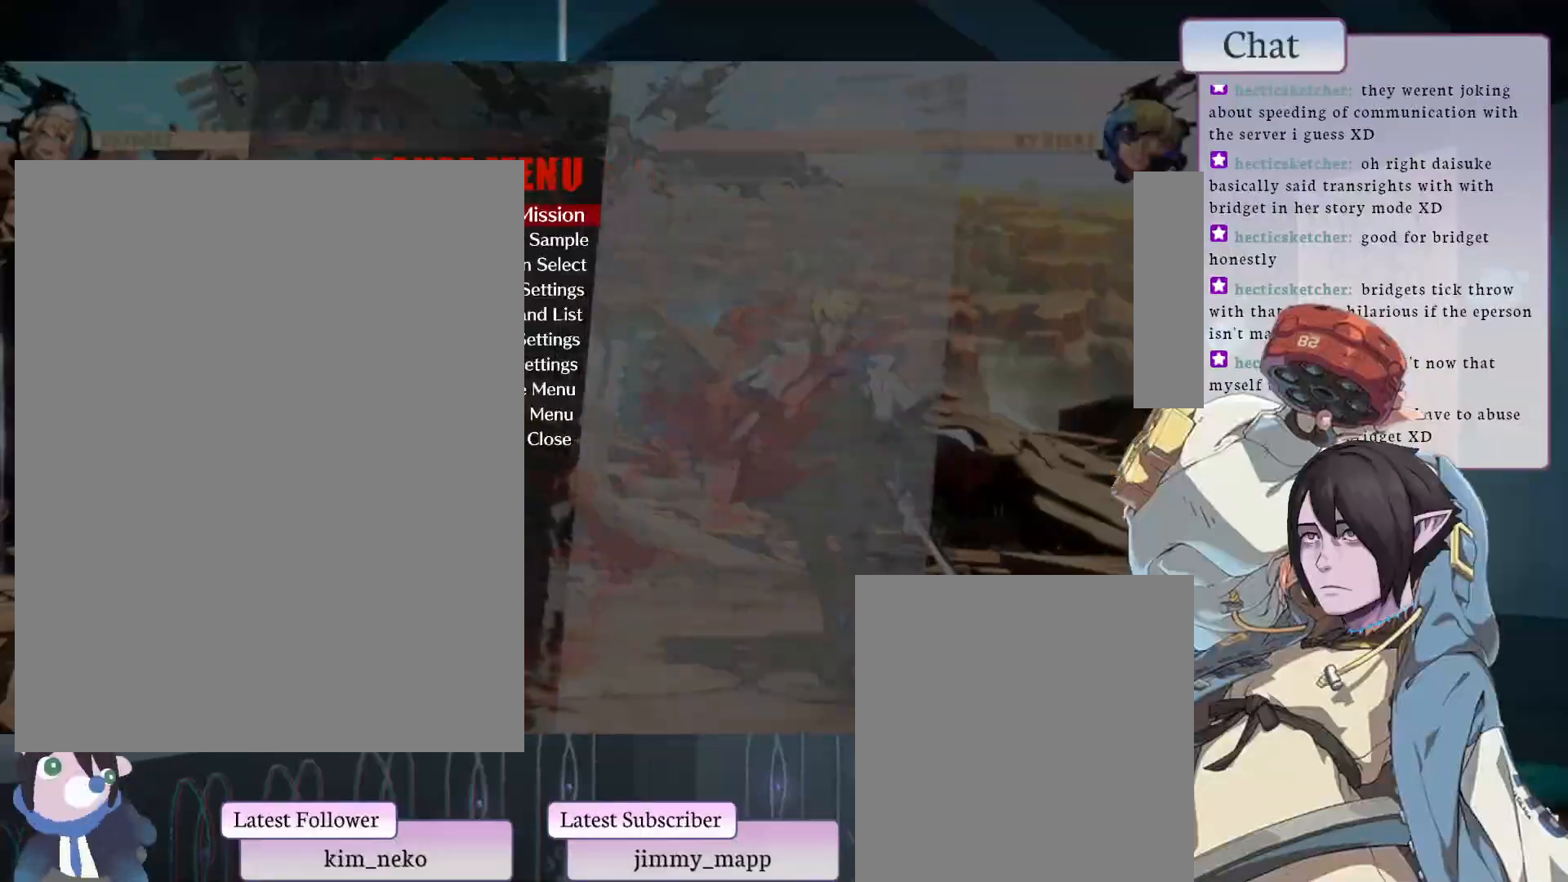
{"buttons": [], "left_stick": "center", "events": [[67, "CROSS", "down"], [217, "CROSS", "up"]]}
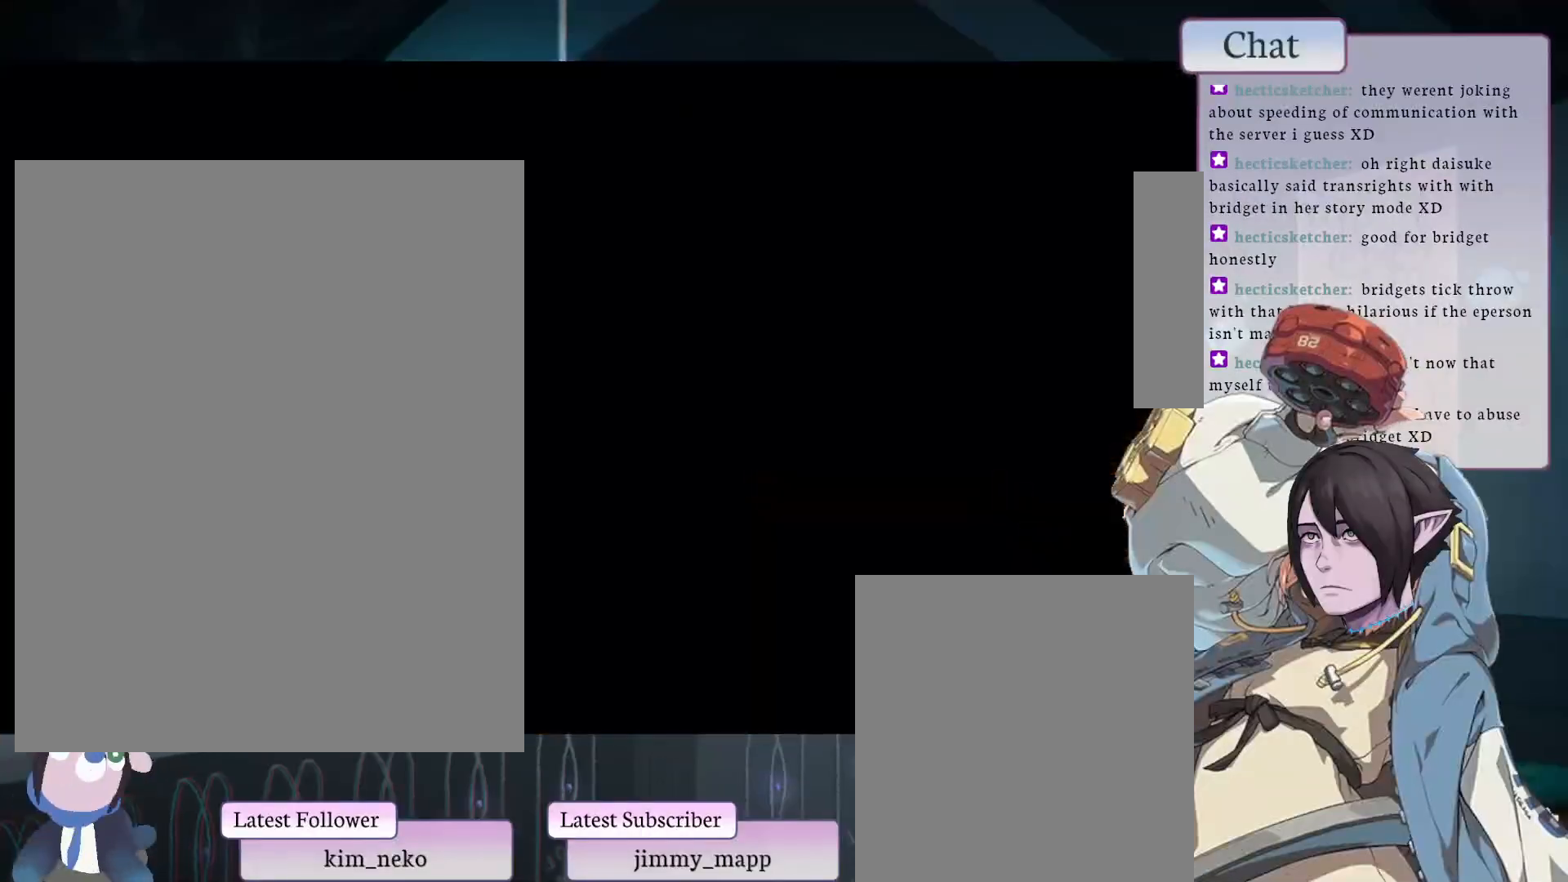
{"buttons": [], "left_stick": "center", "events": []}
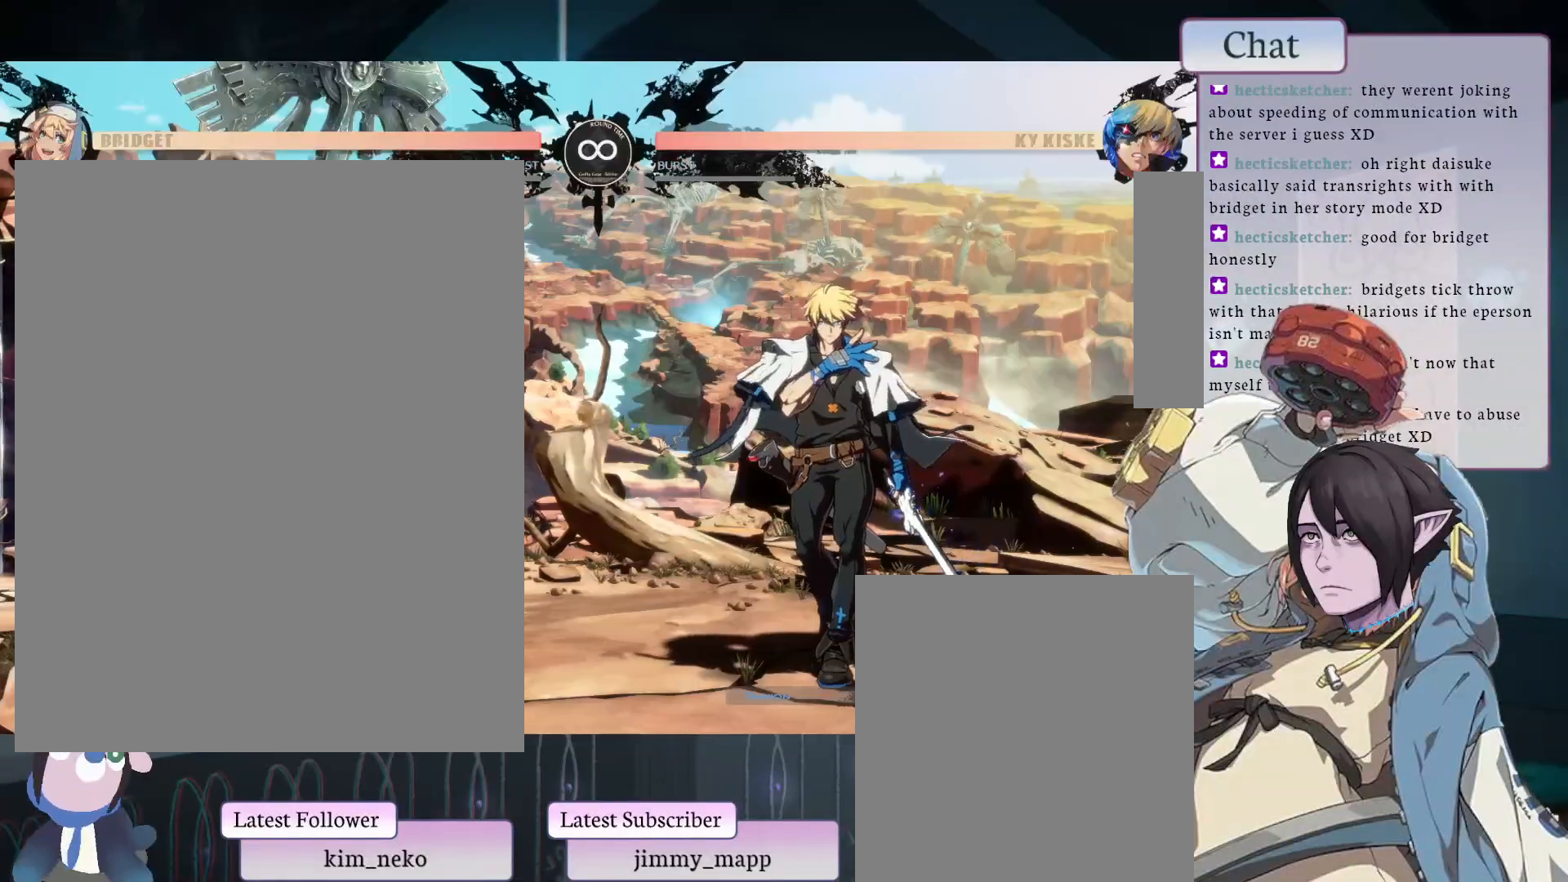
{"buttons": ["L1"], "left_stick": "center", "events": [[417, "L1", "down"]]}
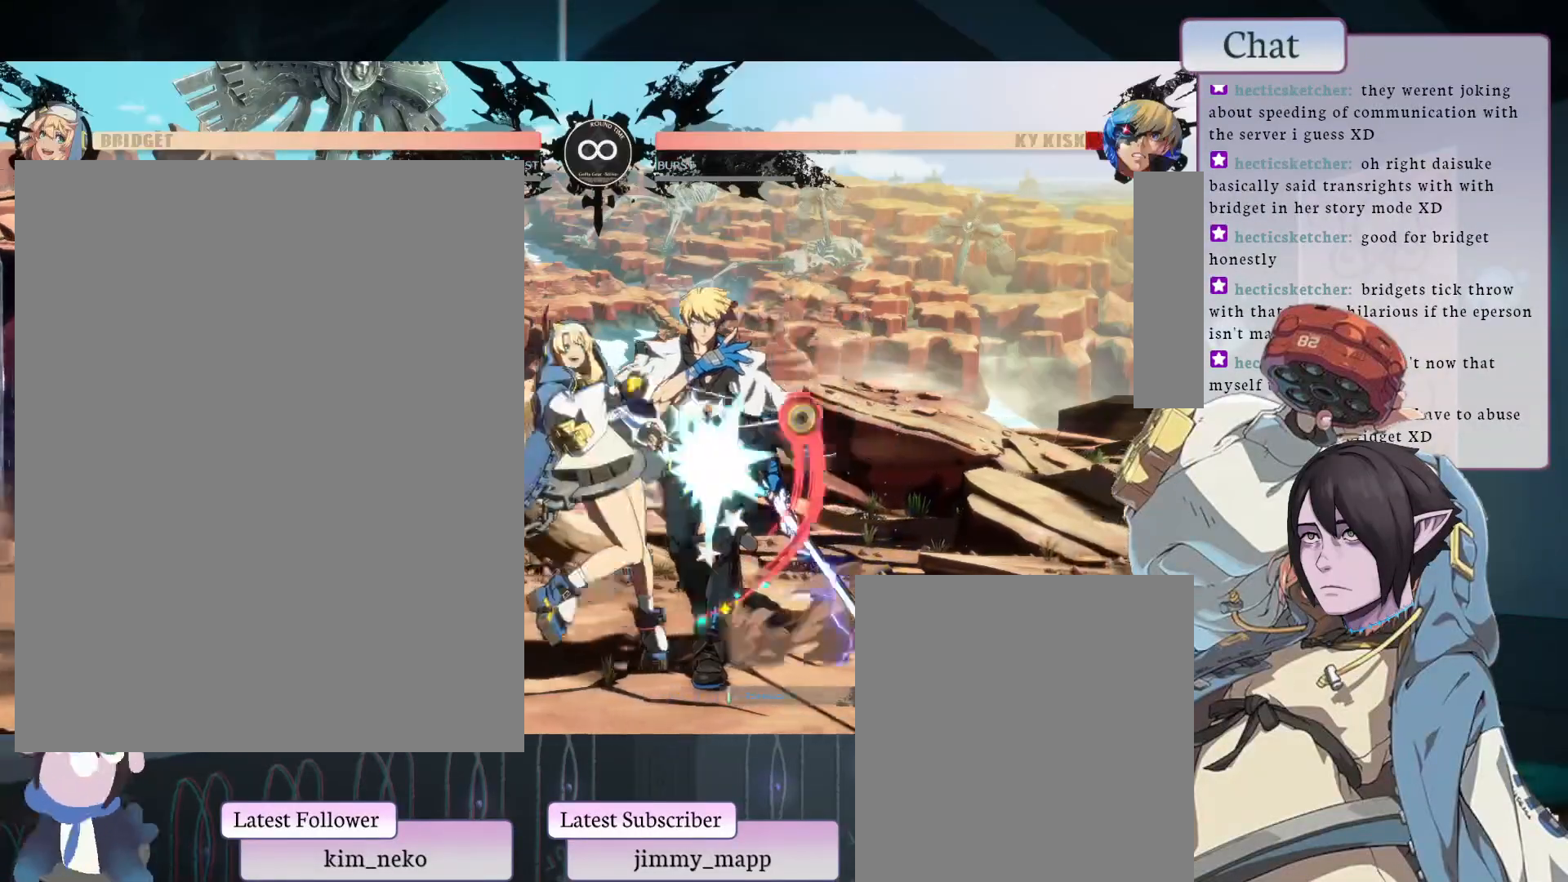
{"buttons": [], "left_stick": "center", "events": [[50, "L1", "up"], [83, "R2", "down"], [183, "R2", "up"]]}
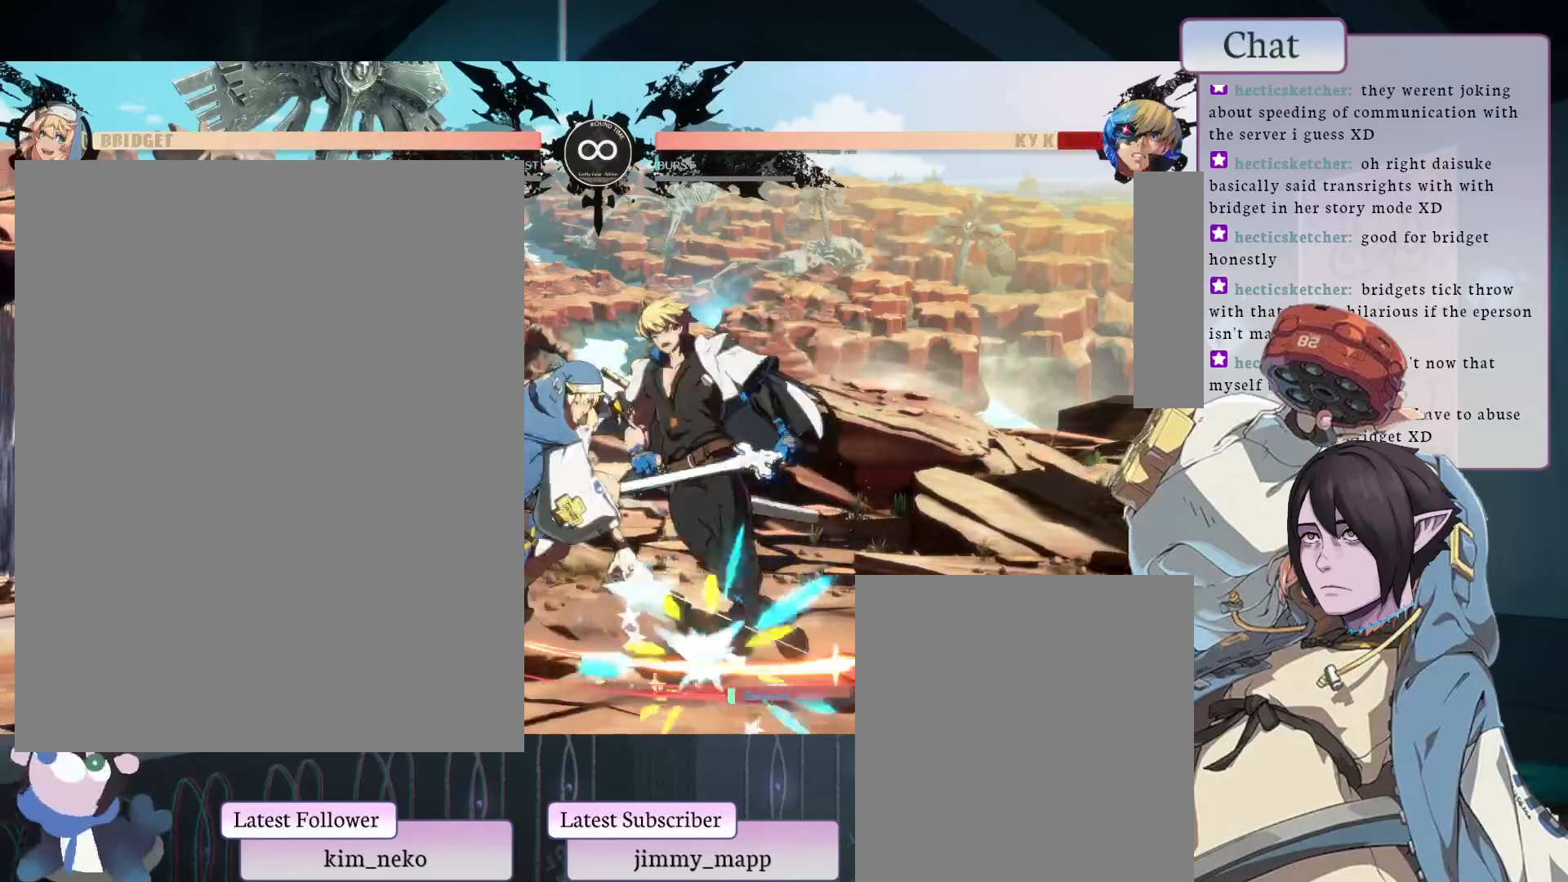
{"buttons": [], "left_stick": "center", "events": [[67, "TRIANGLE", "down"], [217, "TRIANGLE", "up"]]}
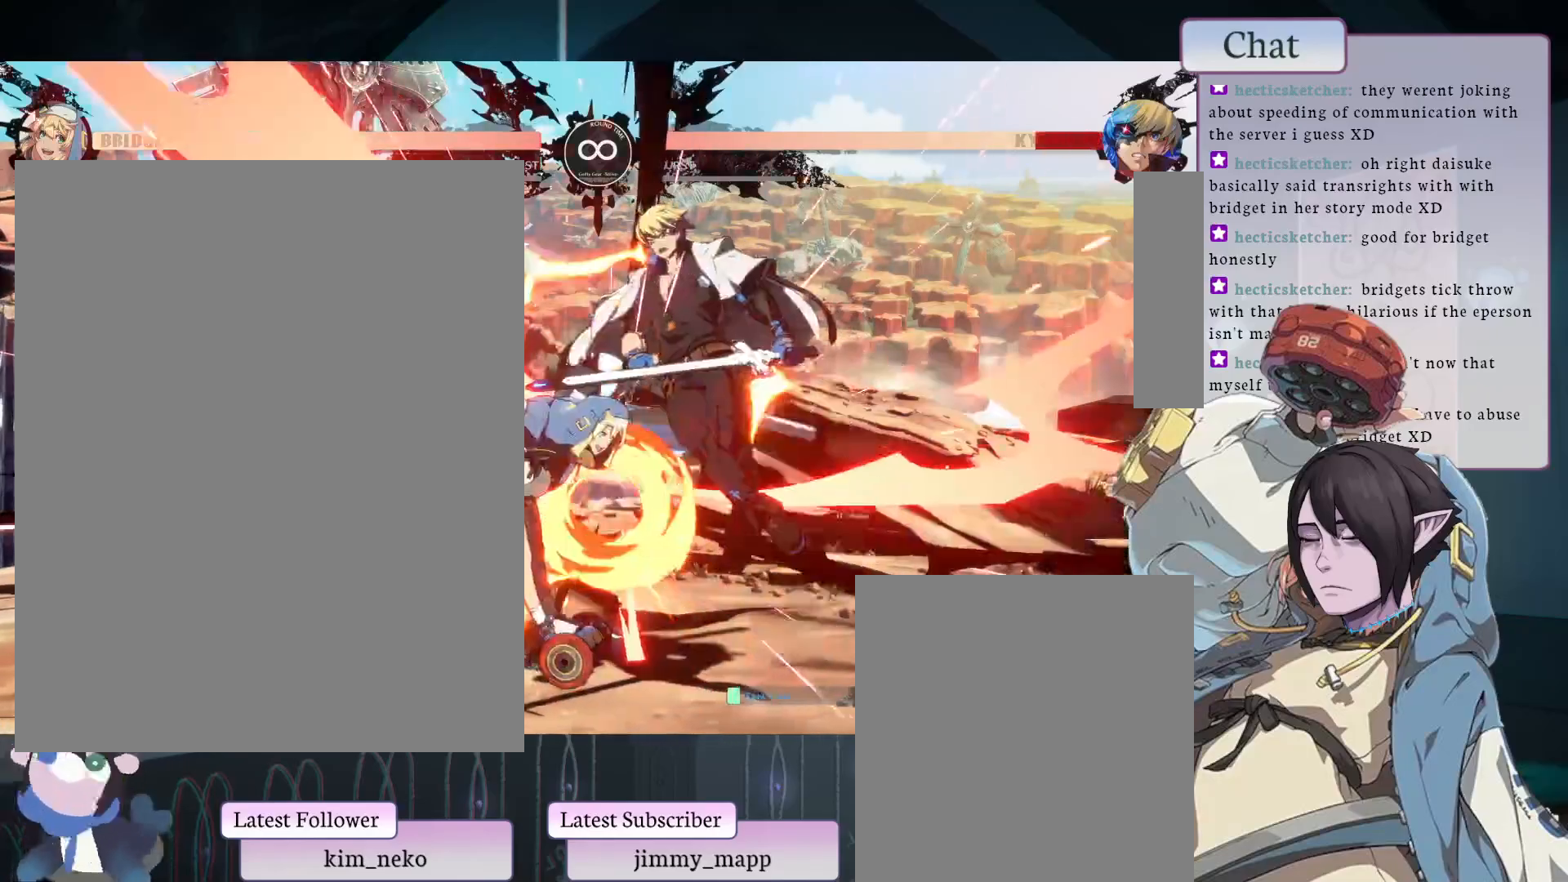
{"buttons": [], "left_stick": "center", "events": [[33, "TRIANGLE", "down"], [167, "TRIANGLE", "up"], [400, "L1", "down"], [400, "L2", "down"], [400, "TRIANGLE", "down"], [467, "L1", "up"], [467, "L2", "up"], [467, "TRIANGLE", "up"]]}
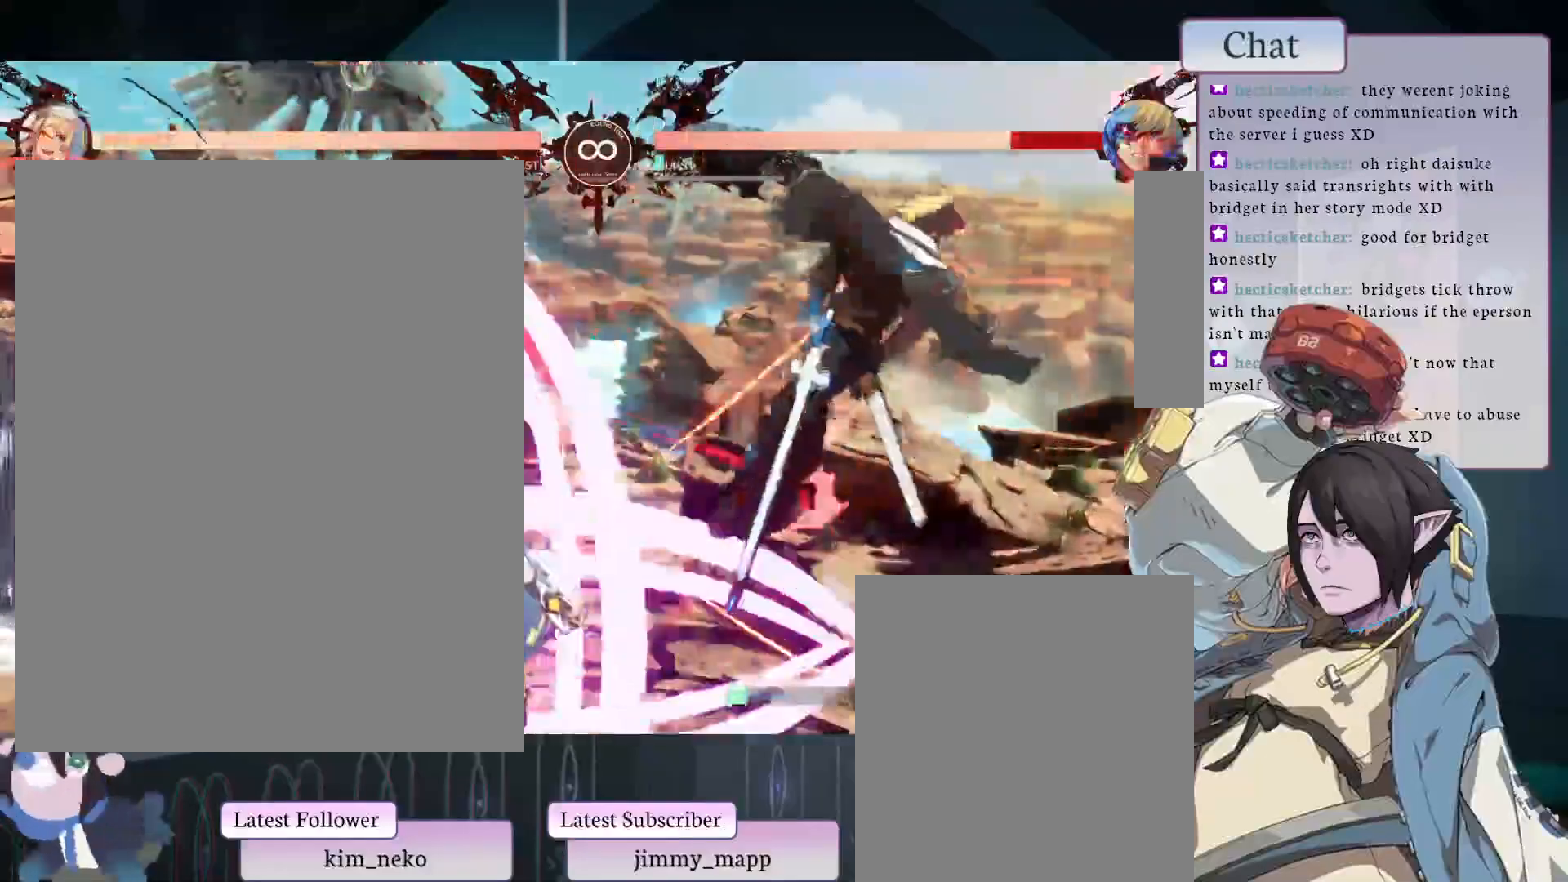
{"buttons": [], "left_stick": "center", "events": []}
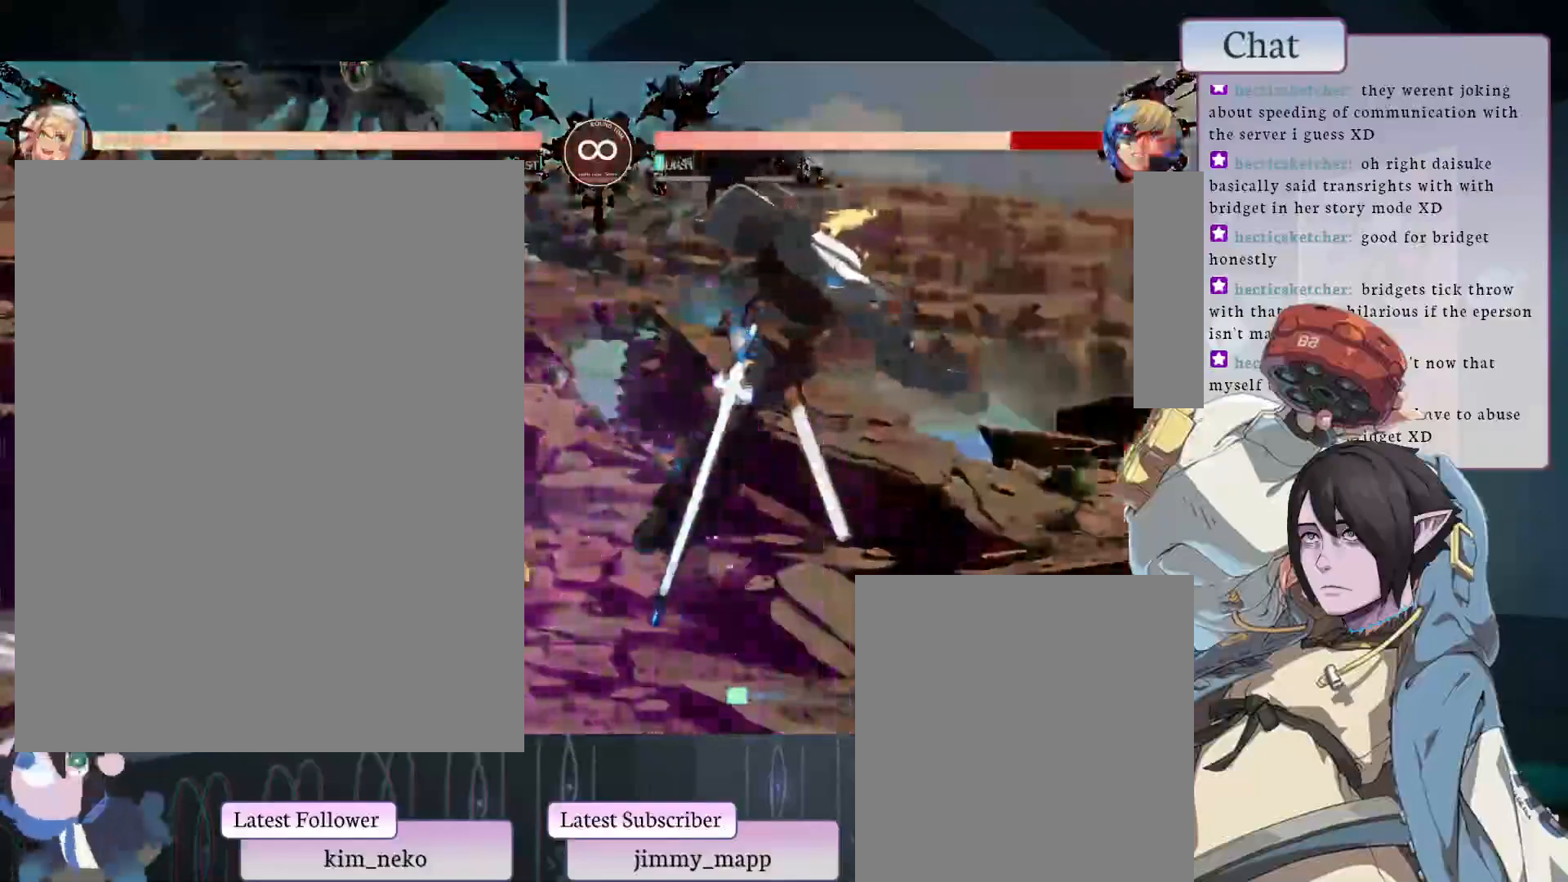
{"buttons": ["CROSS"], "left_stick": "center", "events": [[433, "CROSS", "down"]]}